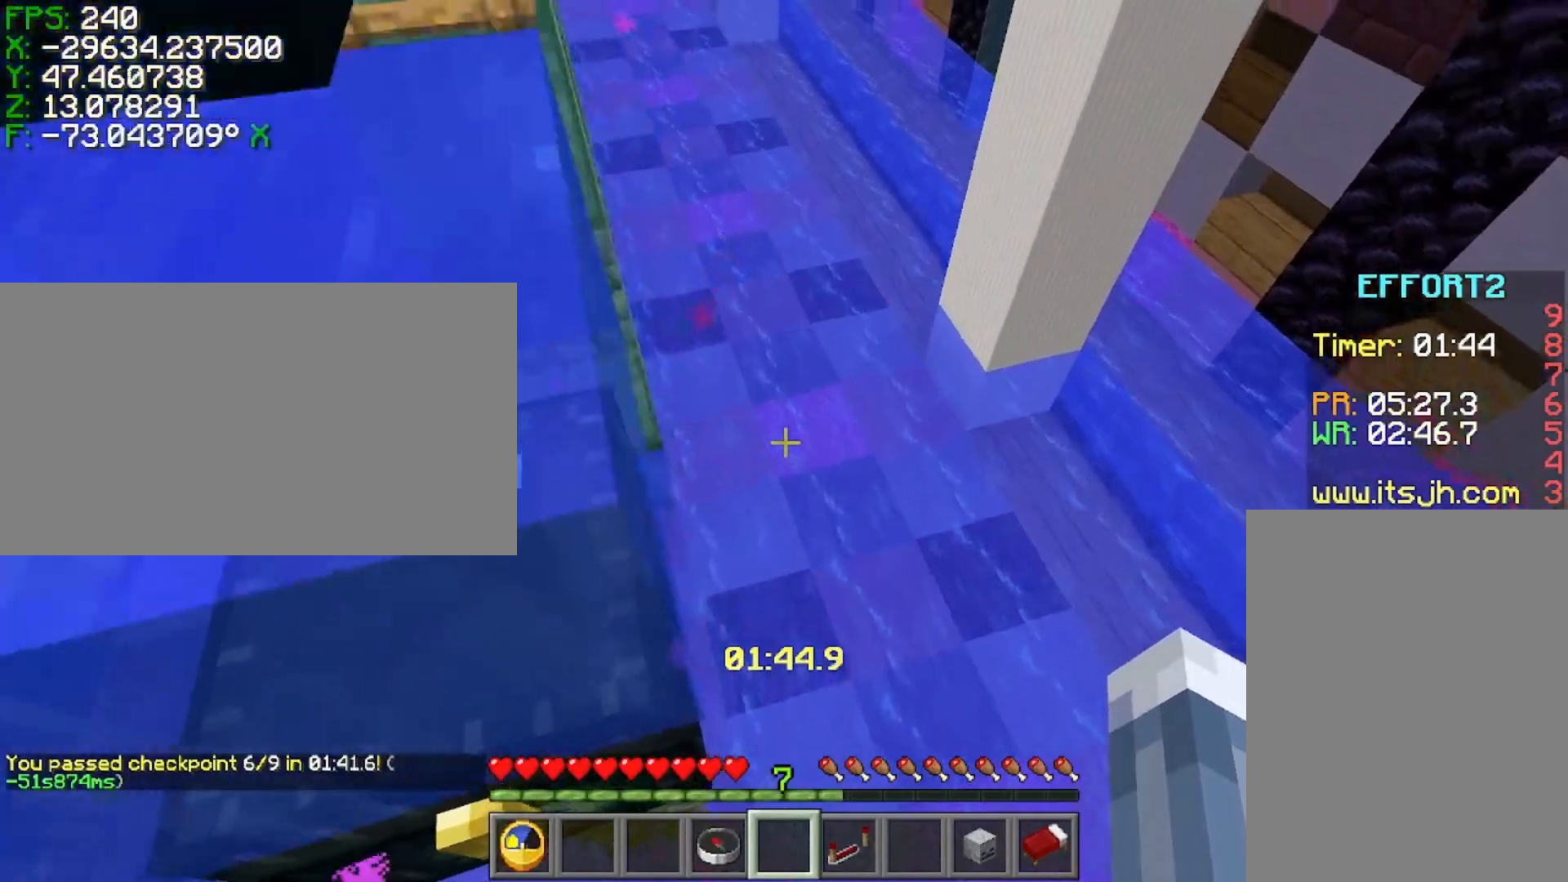
Gameplay with keyboard; each line is a JSON object with the keys held at the frame after it. "events" lists presses ("down") and releases ("up") of "a", "ctrl", "d", "s", "shift", "space" and "w" between this image and that frame as [ms after this image, input, new state], when the widget could be followed in between. No other keys are recorded. Mouse input is not recorded.
{"keys": ["a", "space", "w"], "events": [[383, "a", "down"], [400, "a", "up"], [417, "a", "down"]]}
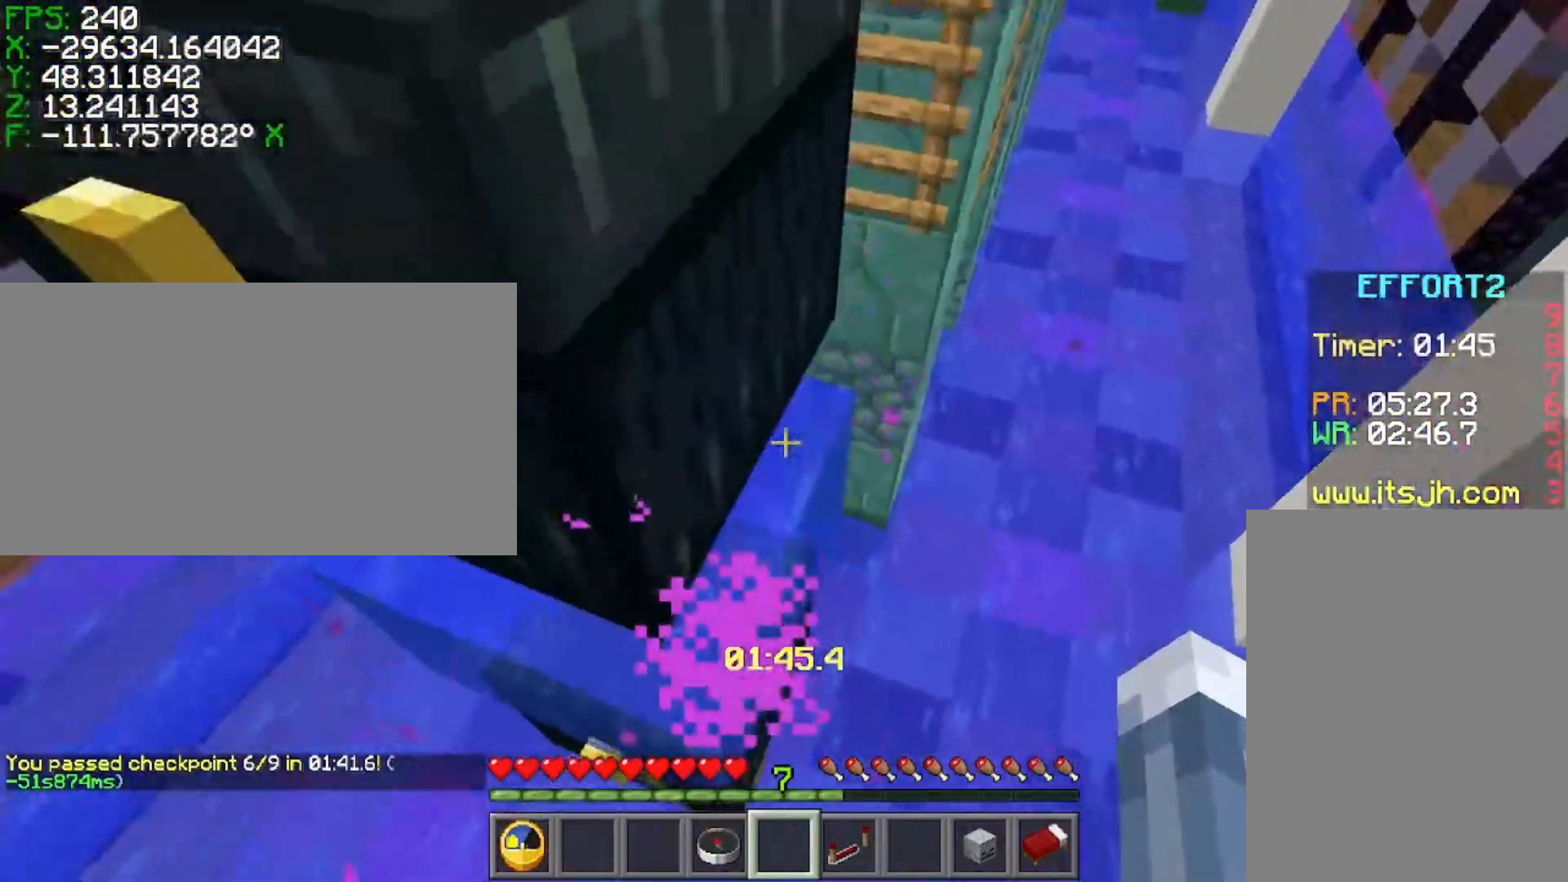
{"keys": ["ctrl", "space"], "events": [[117, "a", "up"], [217, "space", "up"], [217, "w", "up"], [317, "ctrl", "down"], [467, "space", "down"]]}
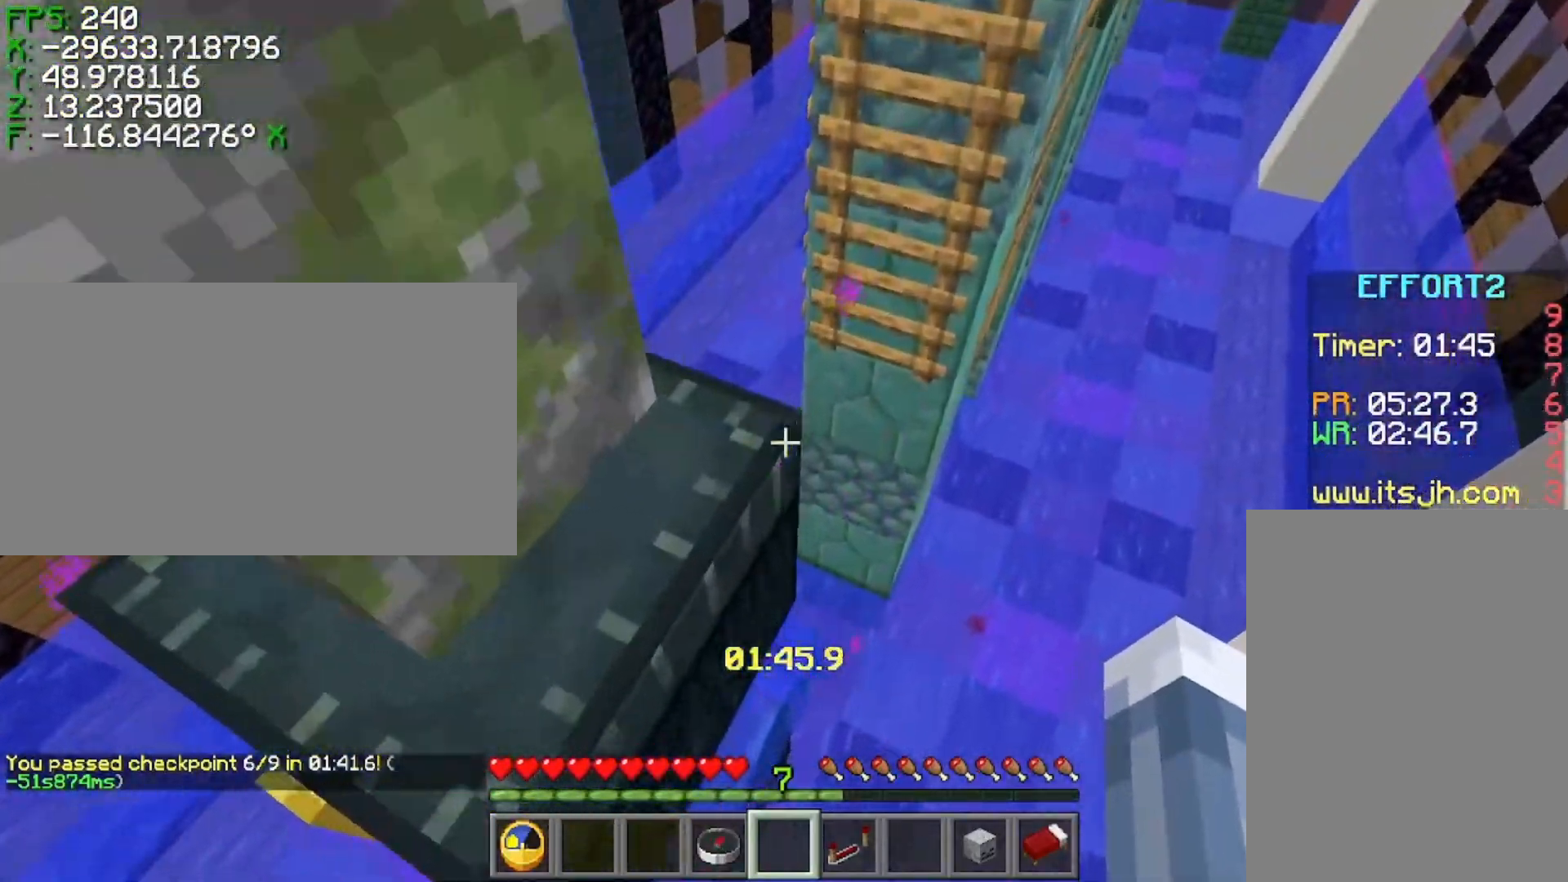
{"keys": ["space"], "events": [[67, "a", "down"], [317, "ctrl", "up"], [367, "a", "up"]]}
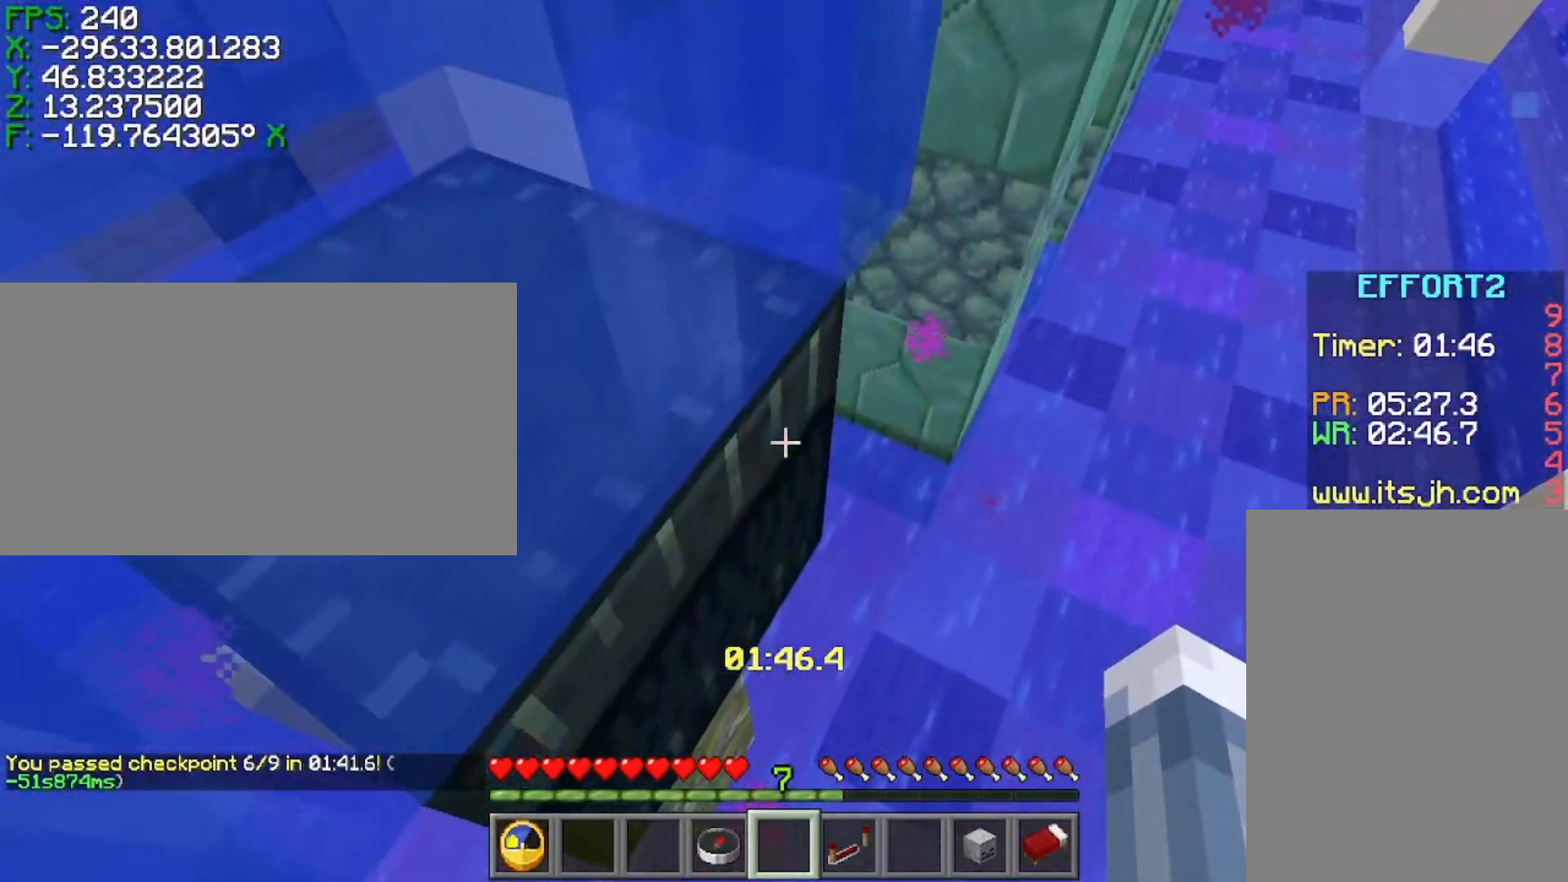
{"keys": ["ctrl", "space", "w"], "events": [[117, "ctrl", "down"], [383, "w", "down"]]}
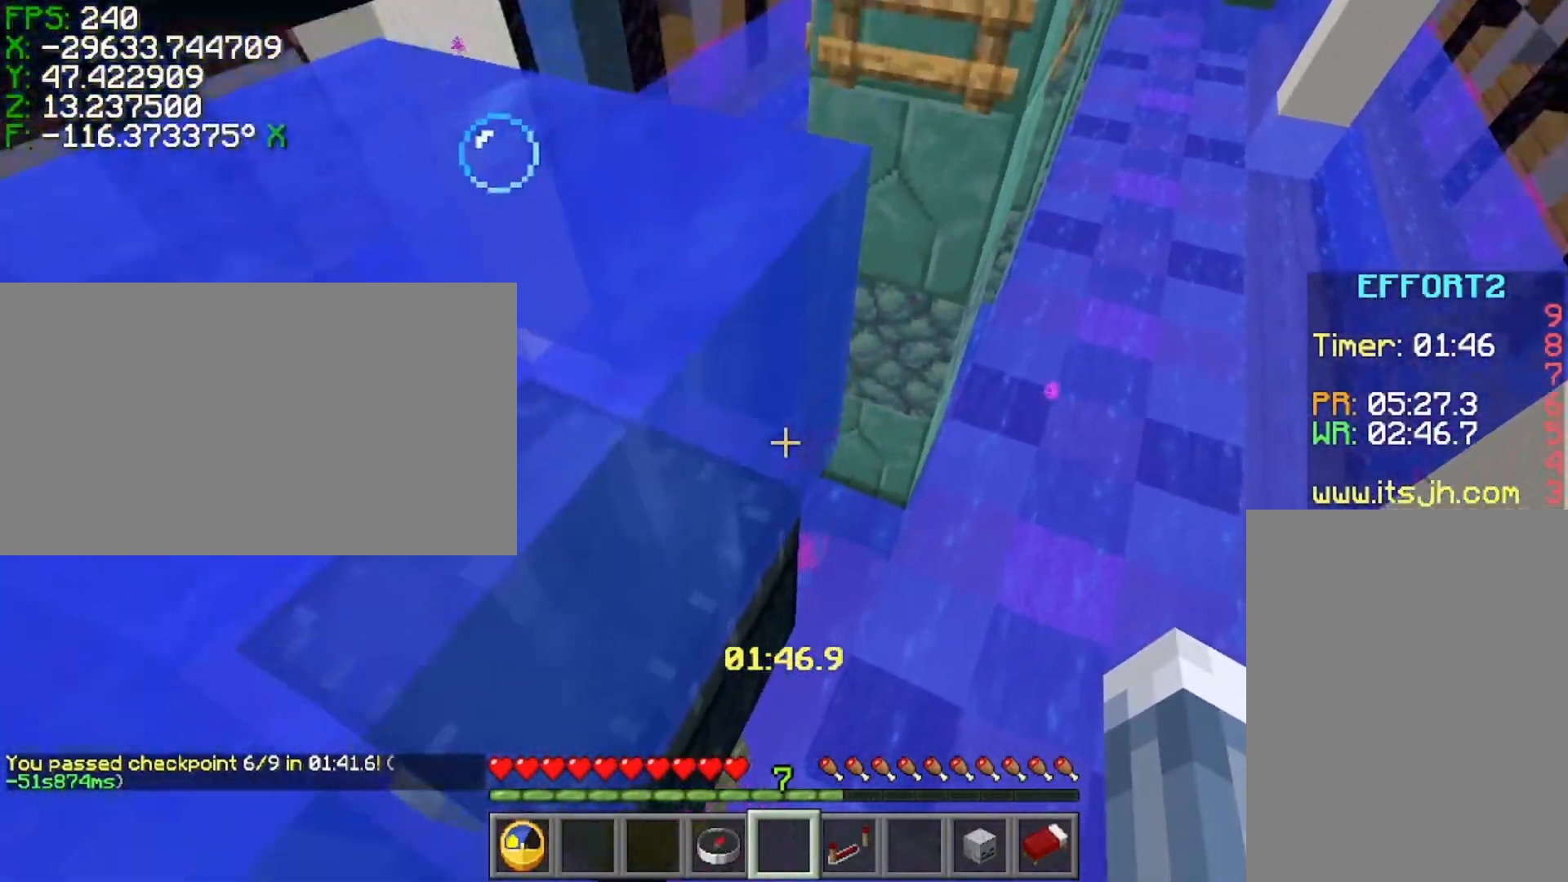
{"keys": ["ctrl", "space", "w"], "events": []}
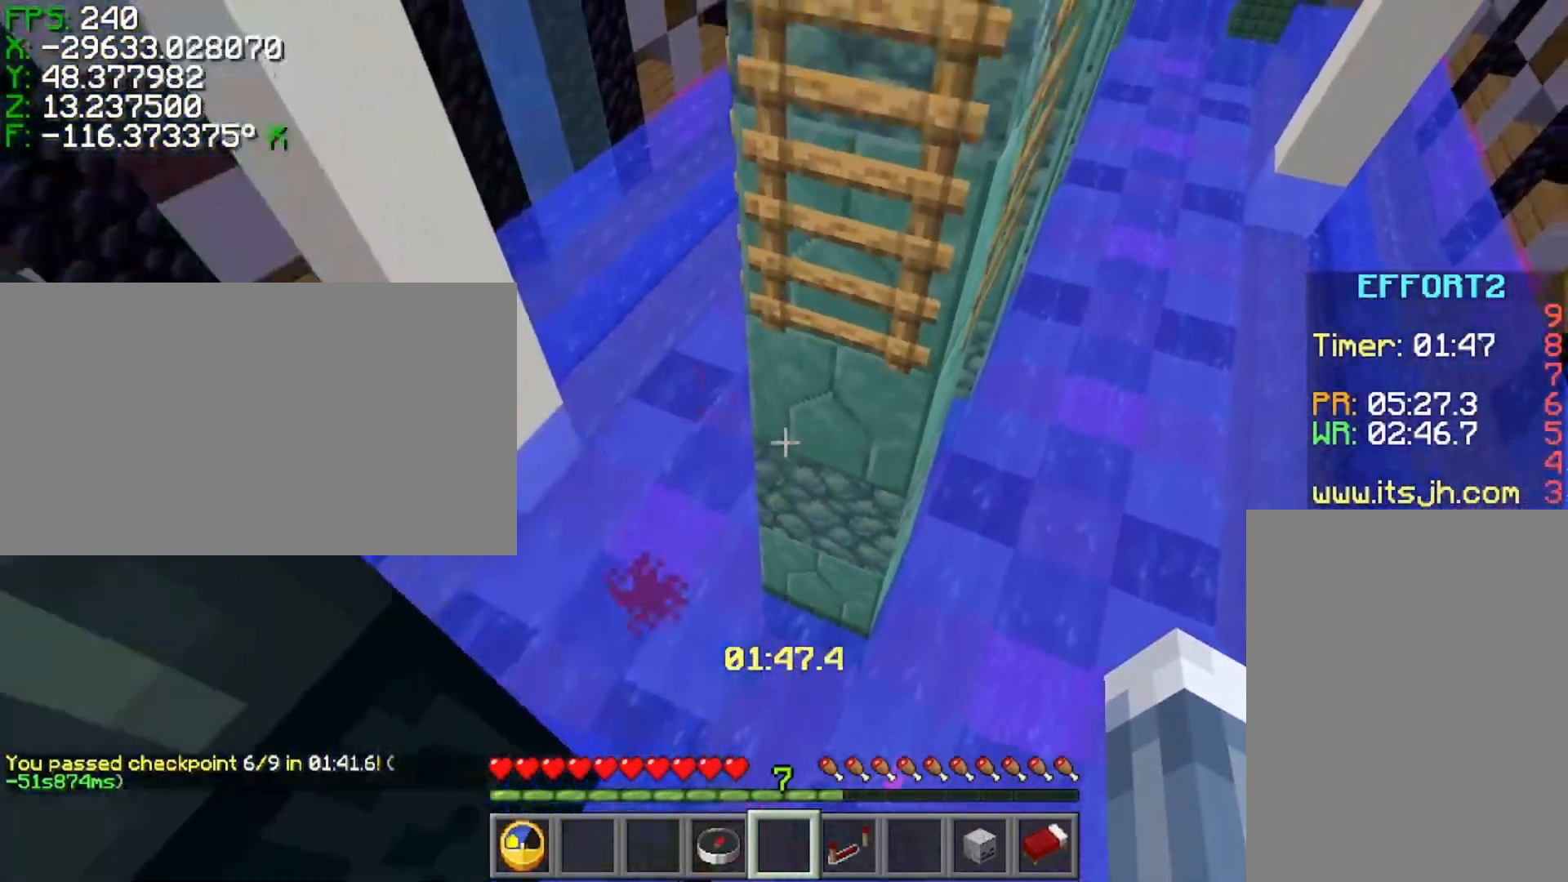
{"keys": ["space", "w"], "events": [[333, "ctrl", "up"]]}
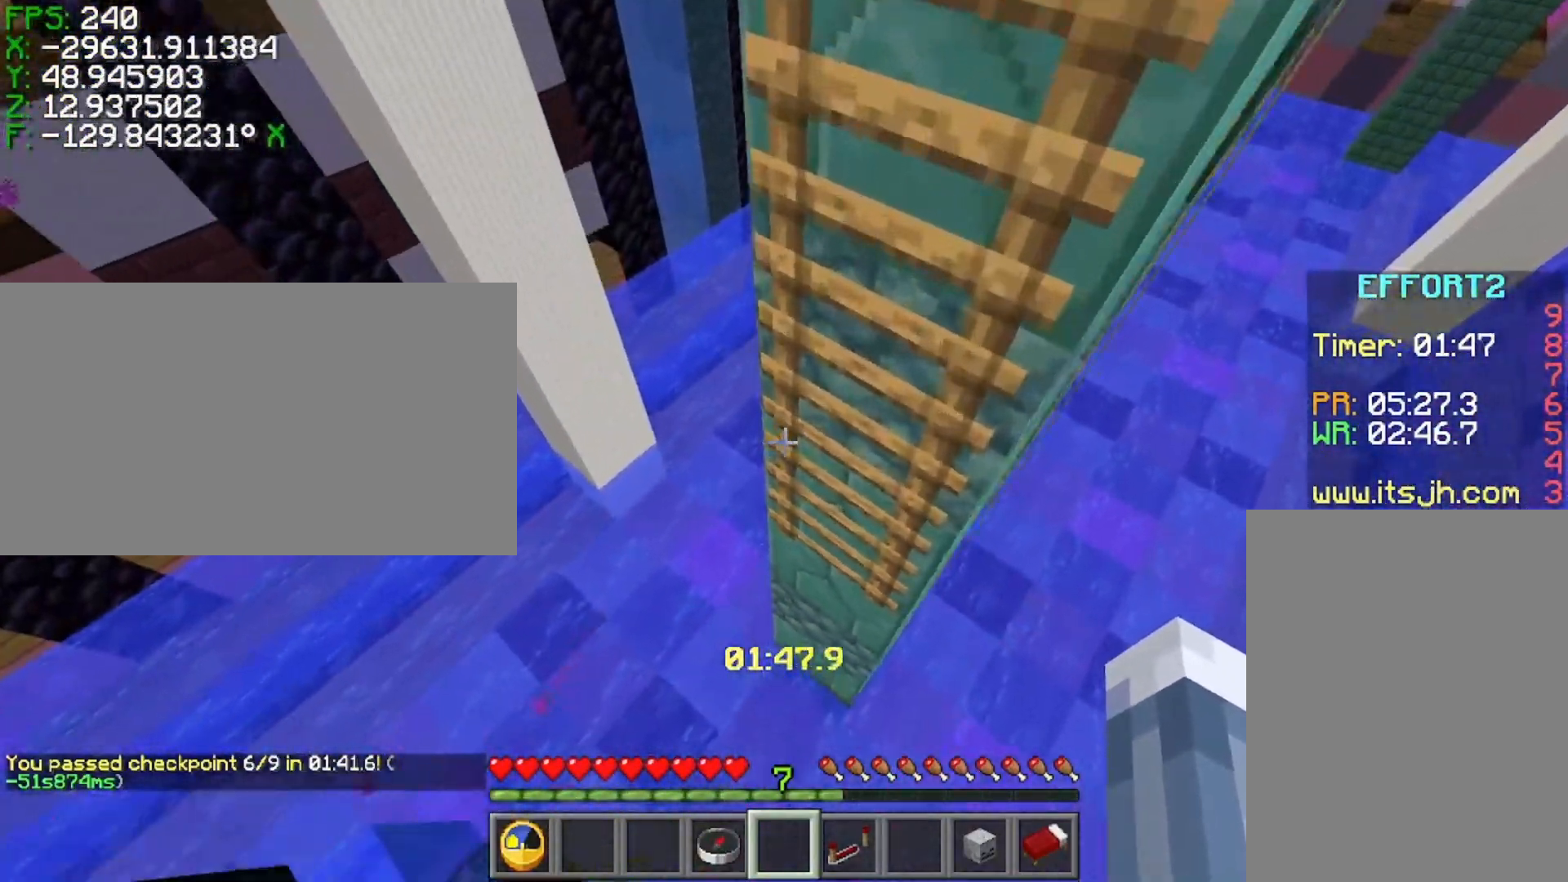
{"keys": ["shift", "w"], "events": [[100, "shift", "down"], [150, "d", "down"], [267, "d", "up"], [417, "space", "up"]]}
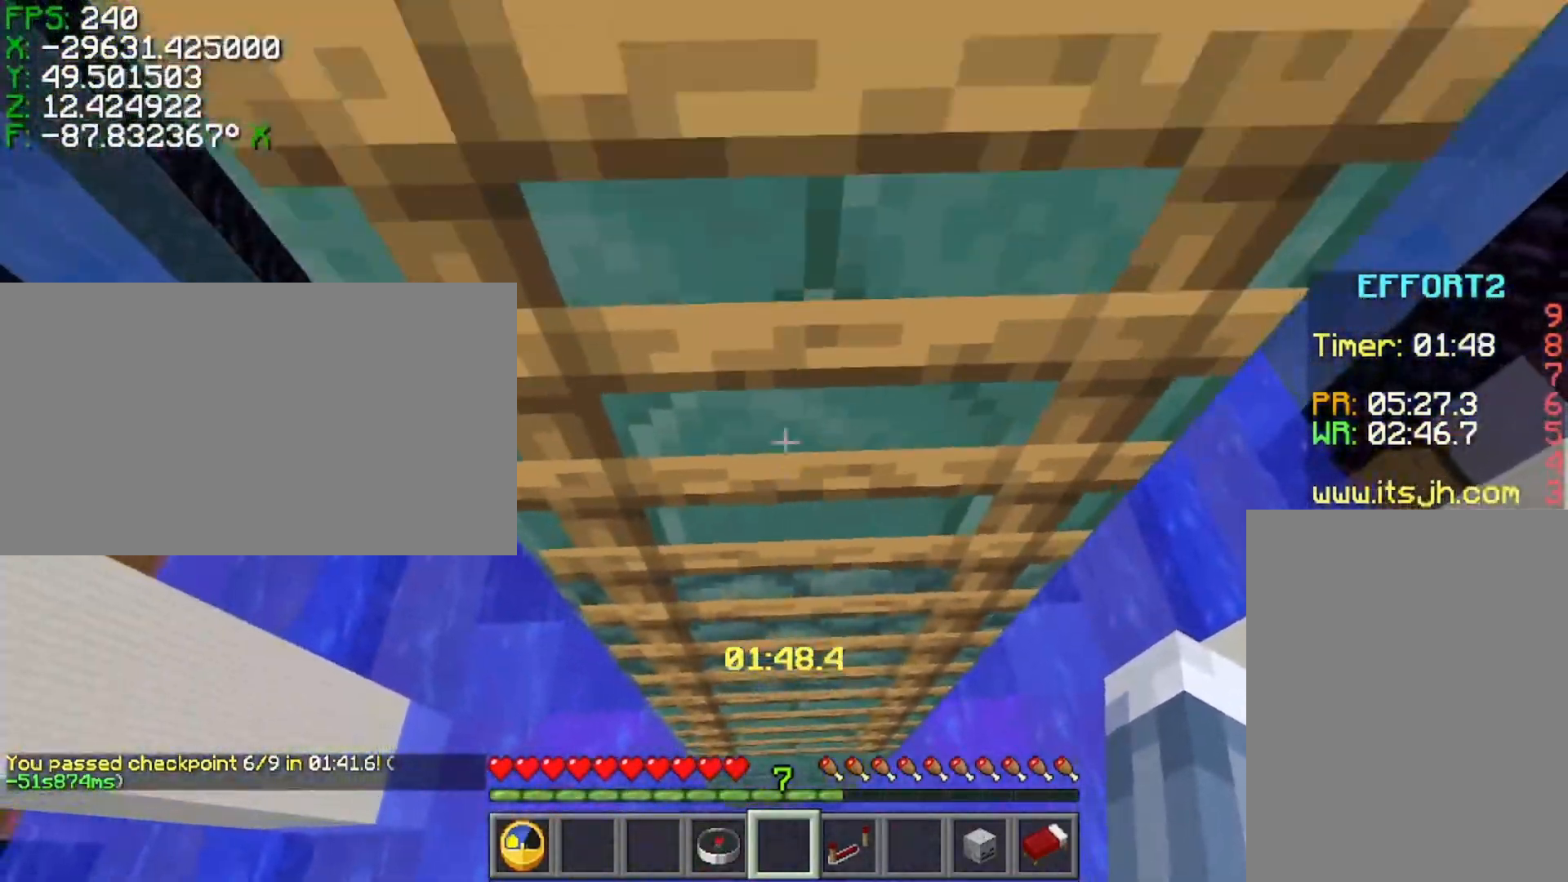
{"keys": ["shift", "w"], "events": []}
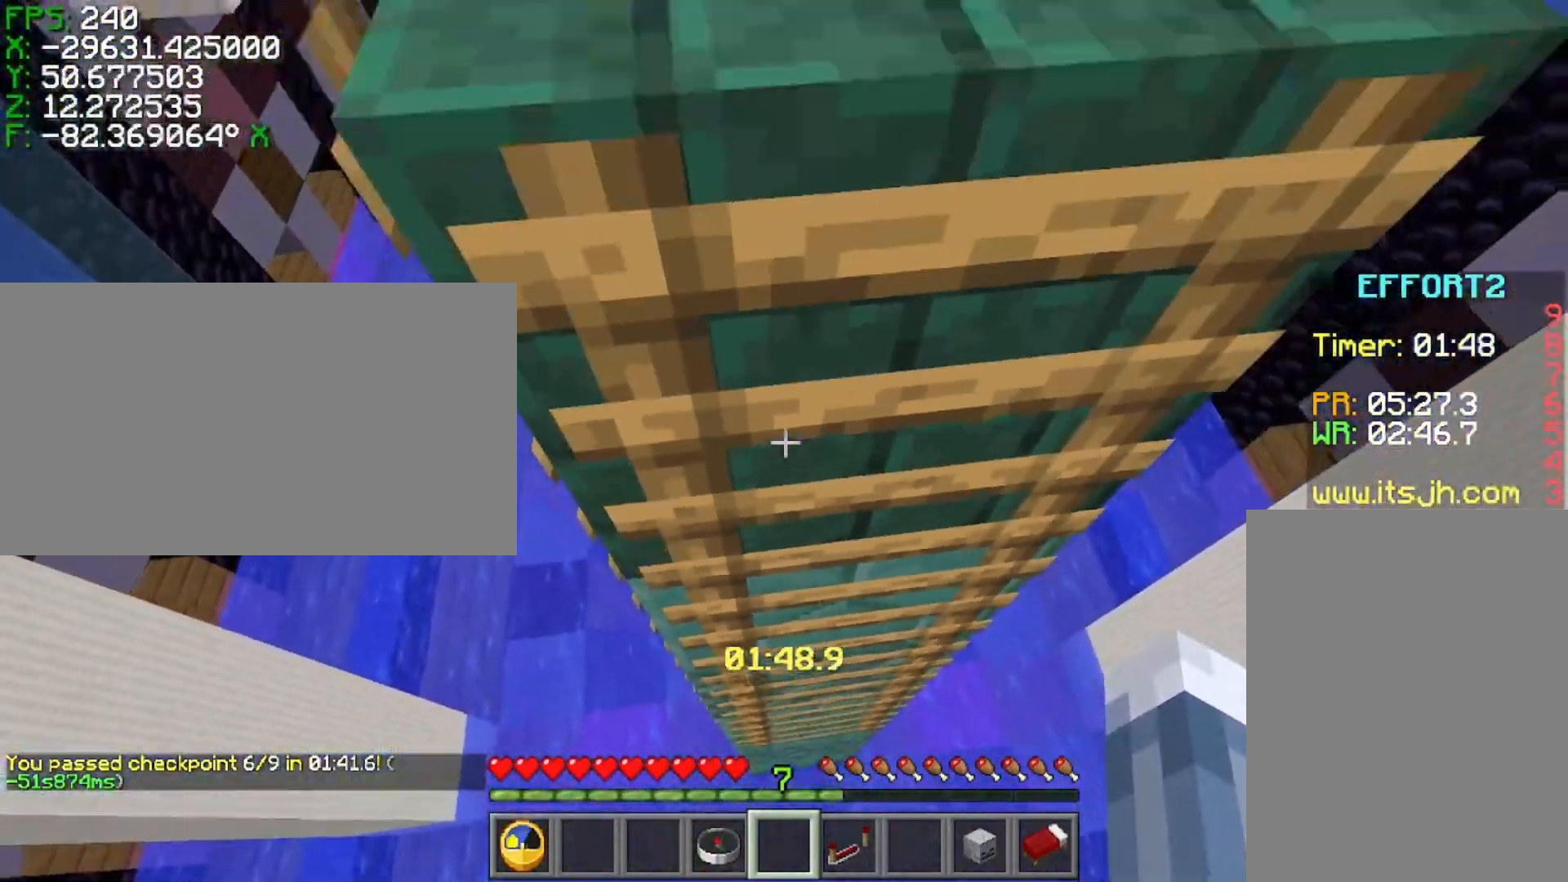
{"keys": ["shift"], "events": [[17, "a", "down"], [467, "a", "up"], [467, "w", "up"]]}
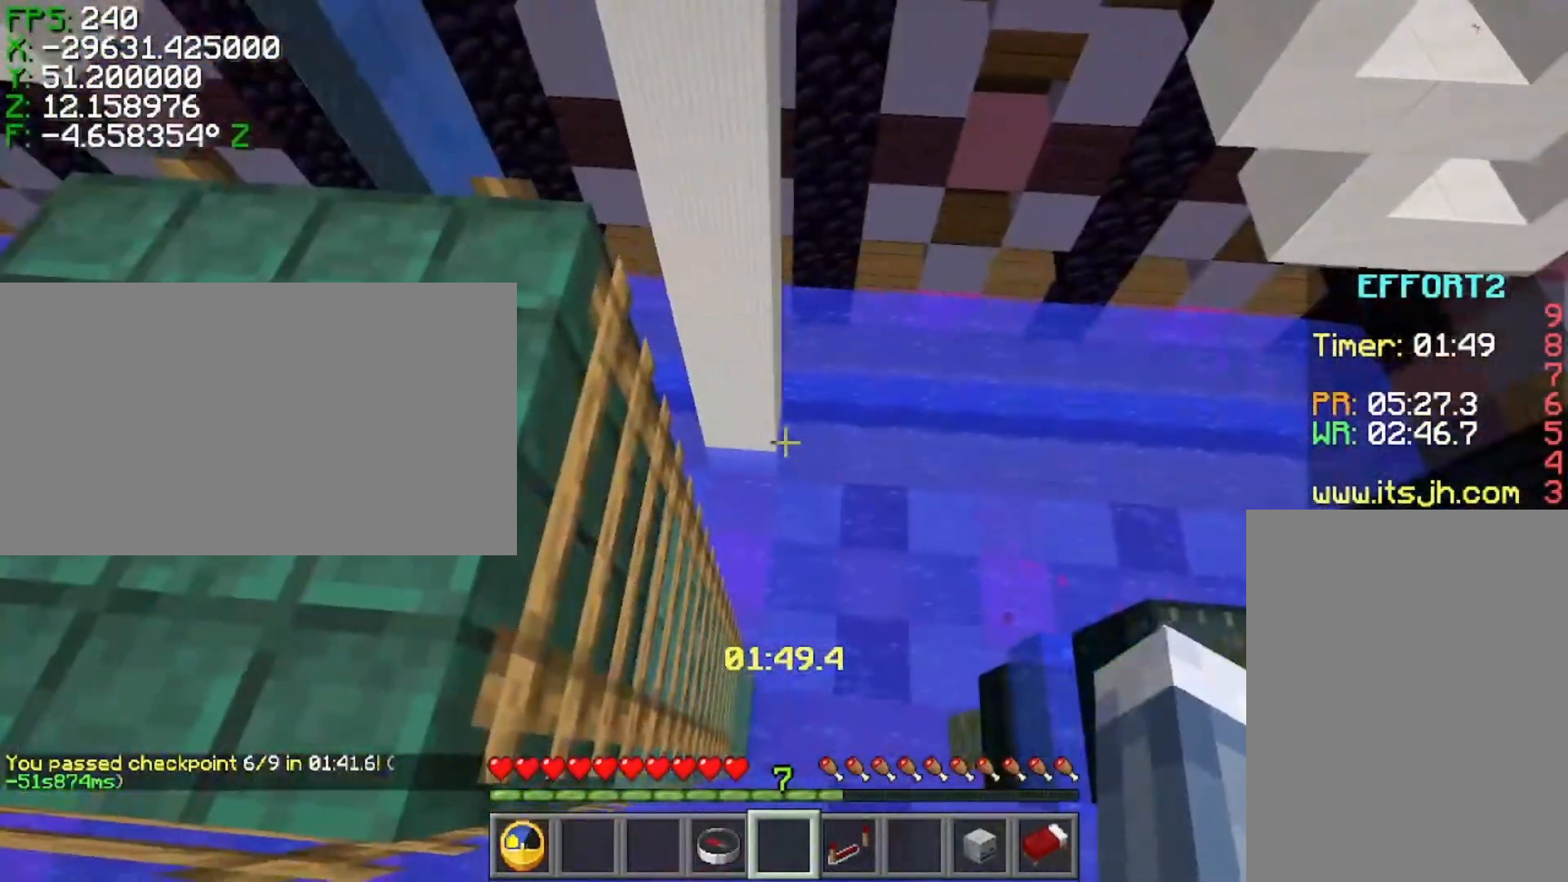
{"keys": ["ctrl"], "events": [[317, "ctrl", "down"], [317, "shift", "up"]]}
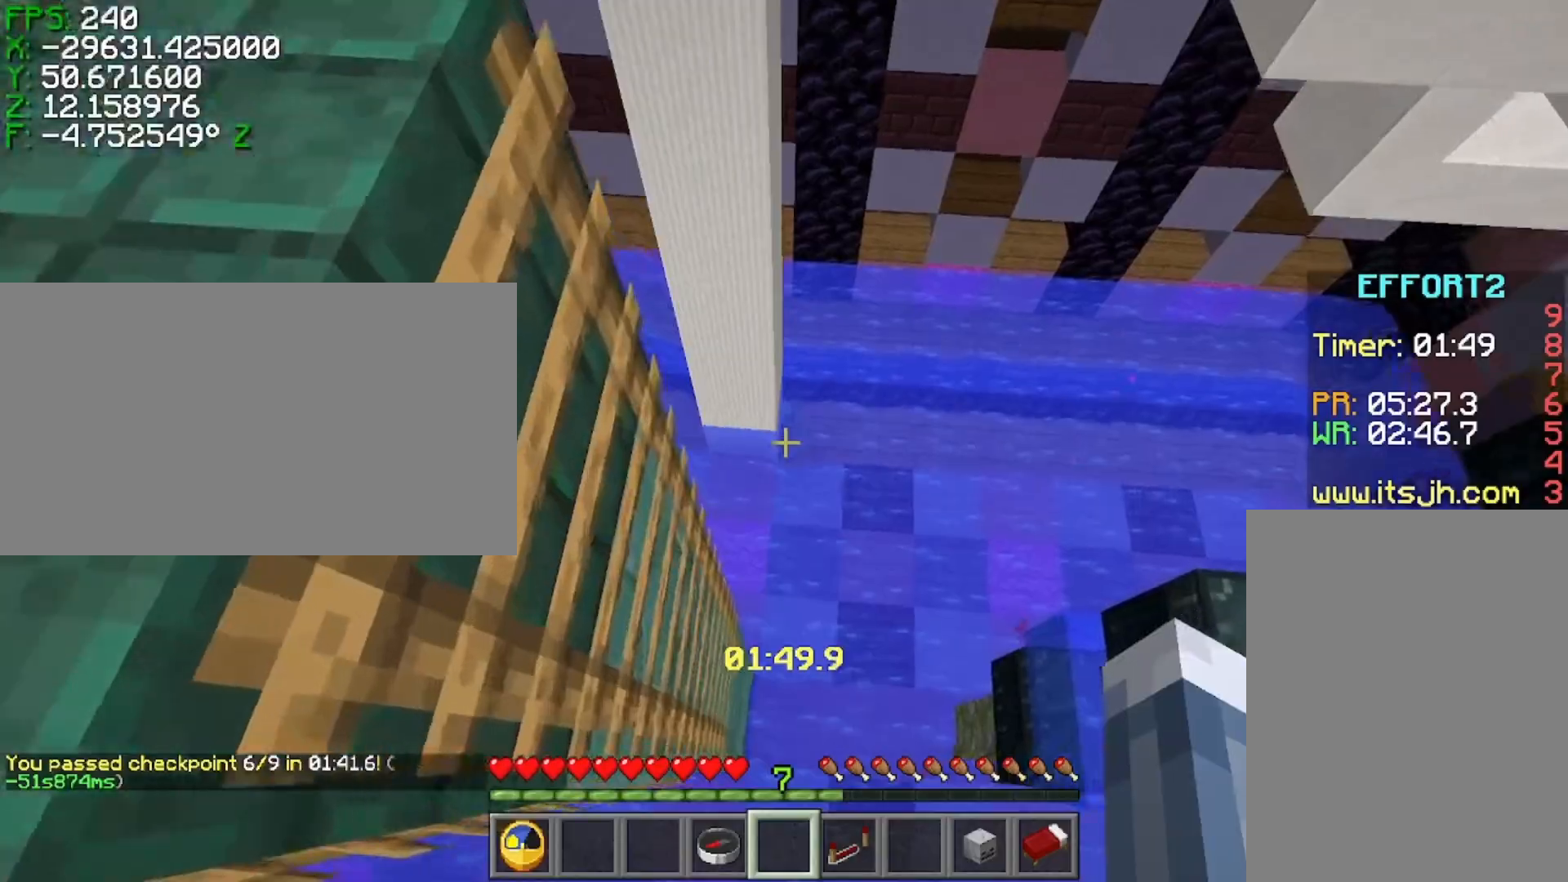
{"keys": ["ctrl", "w"], "events": [[167, "w", "down"]]}
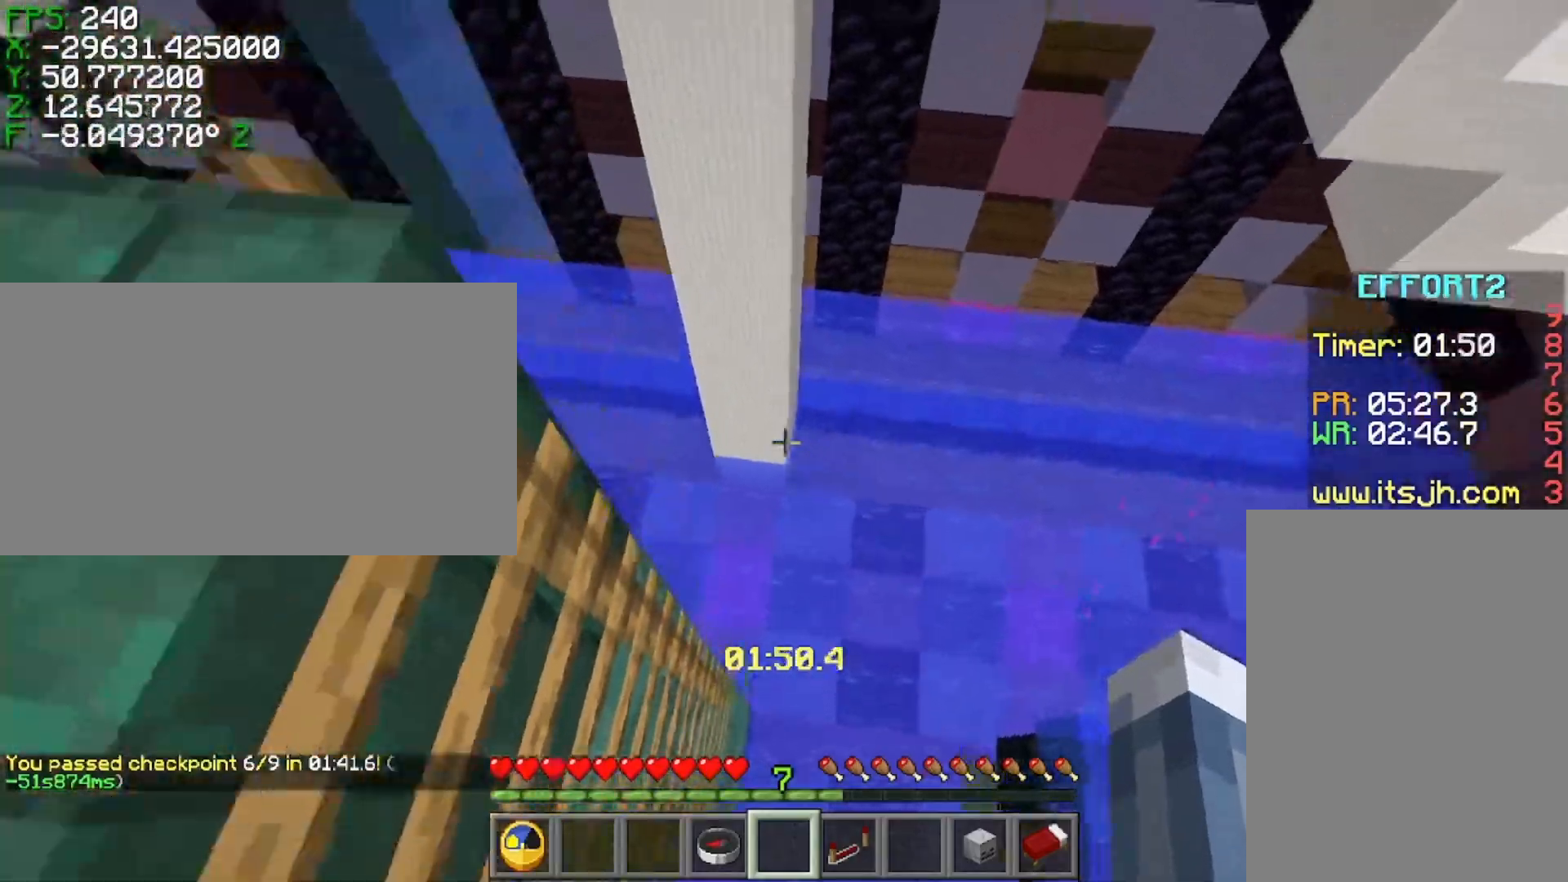
{"keys": ["a", "ctrl", "w"], "events": [[217, "a", "down"]]}
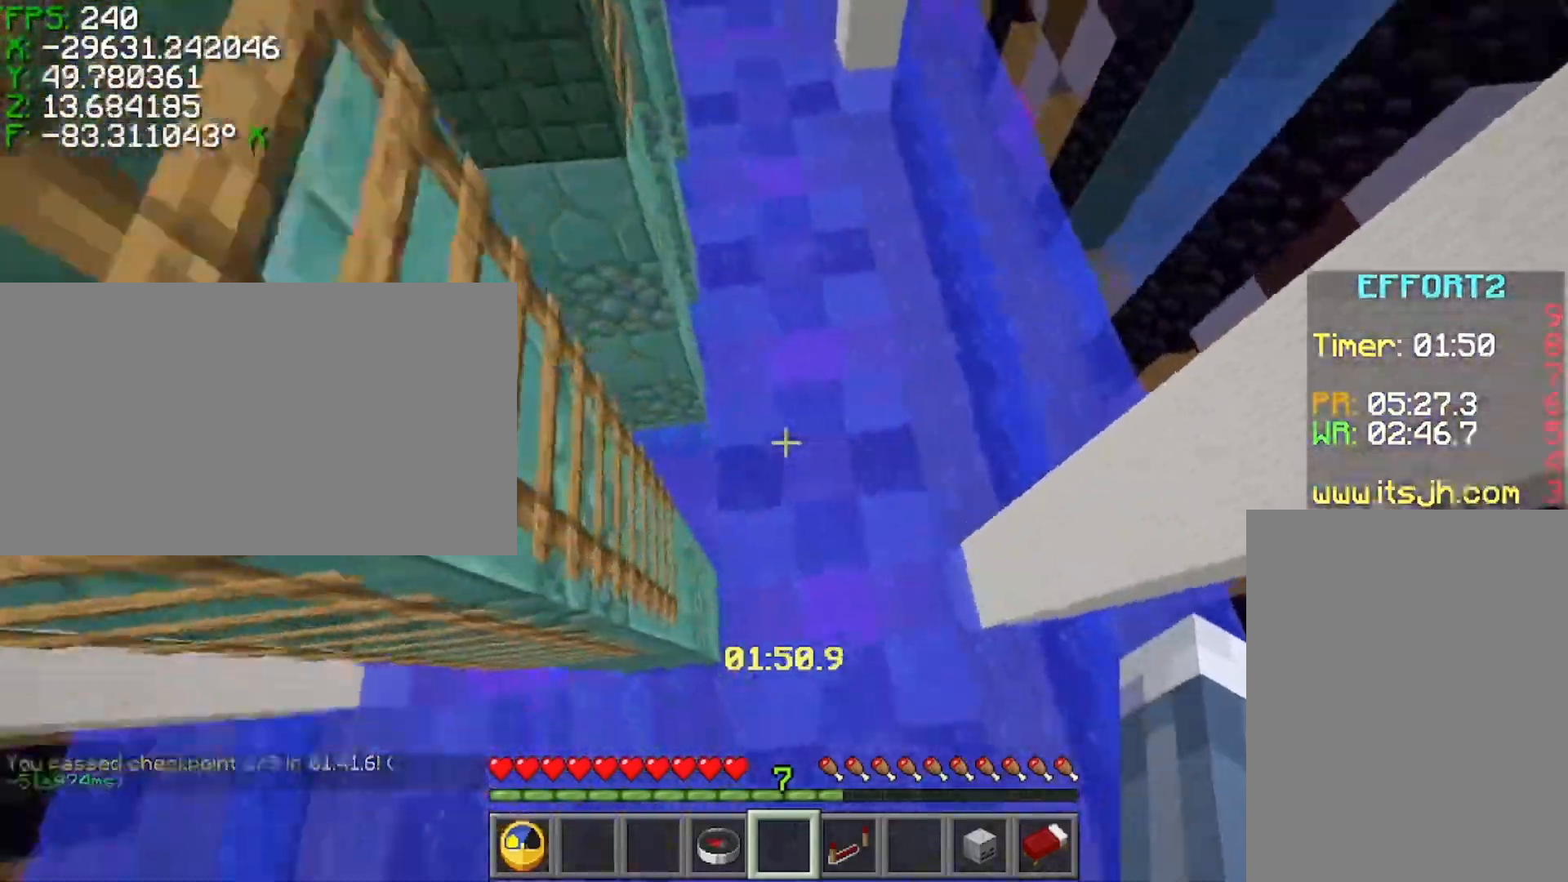
{"keys": ["a", "shift", "w"], "events": [[117, "ctrl", "up"], [117, "shift", "down"]]}
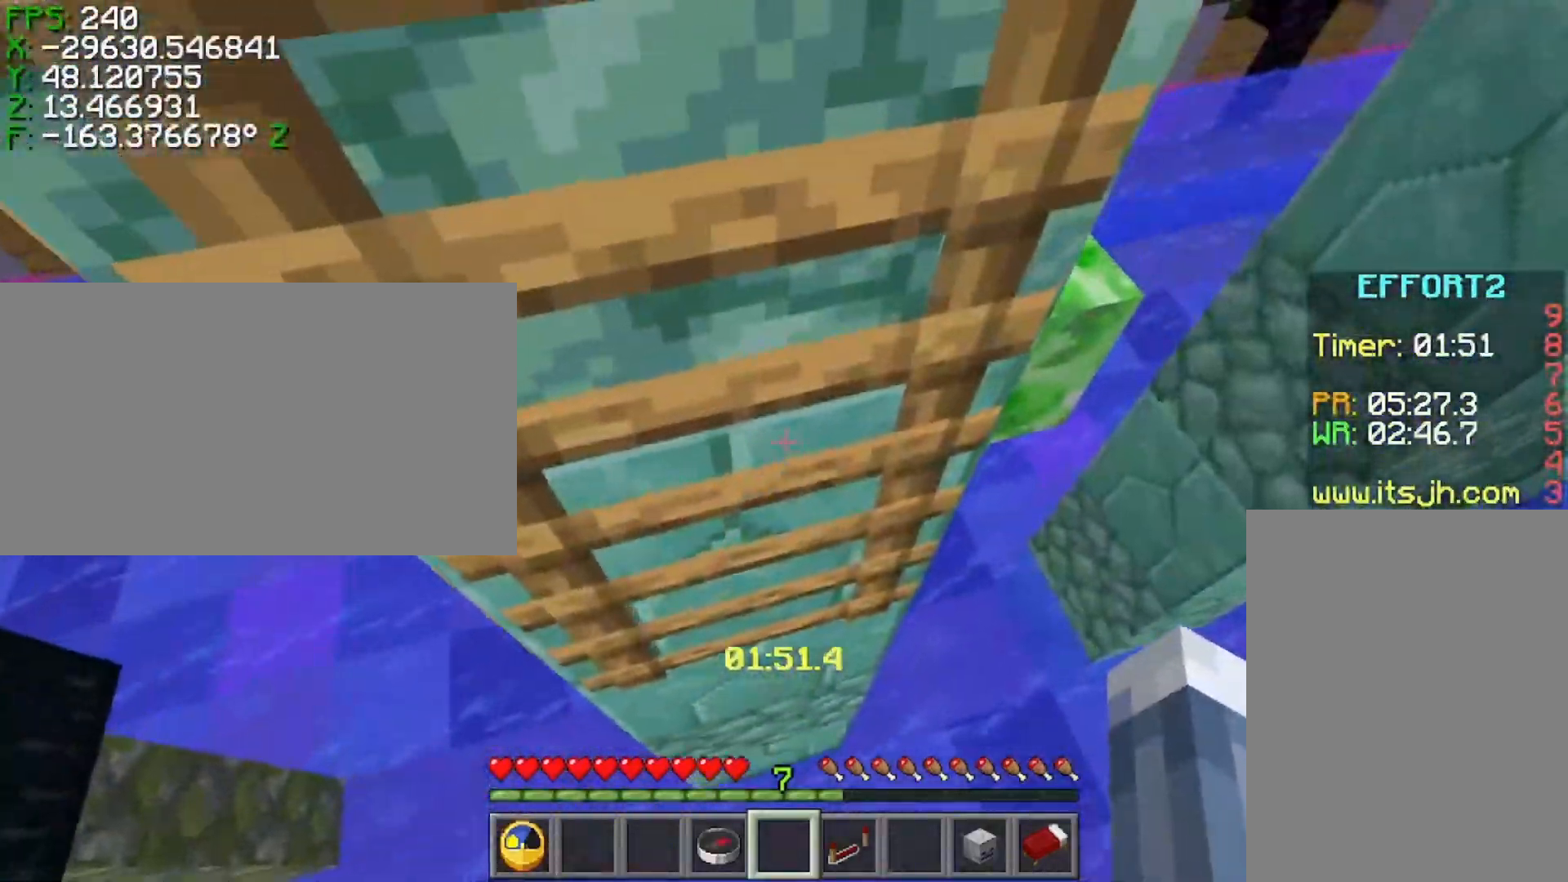
{"keys": ["a", "shift", "w"], "events": []}
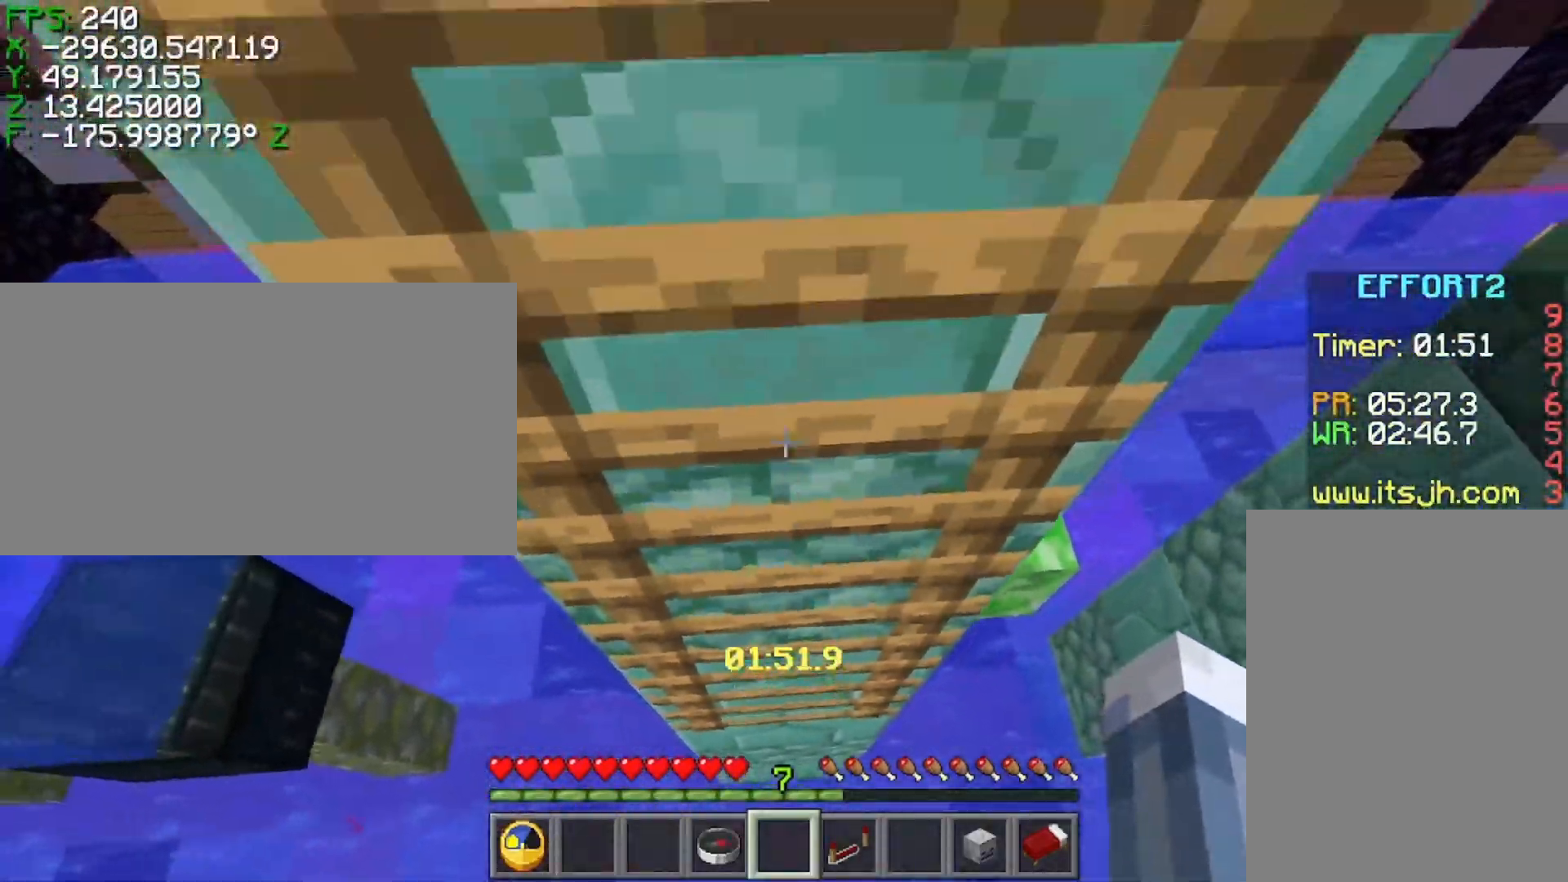
{"keys": ["shift", "w"], "events": [[117, "a", "up"]]}
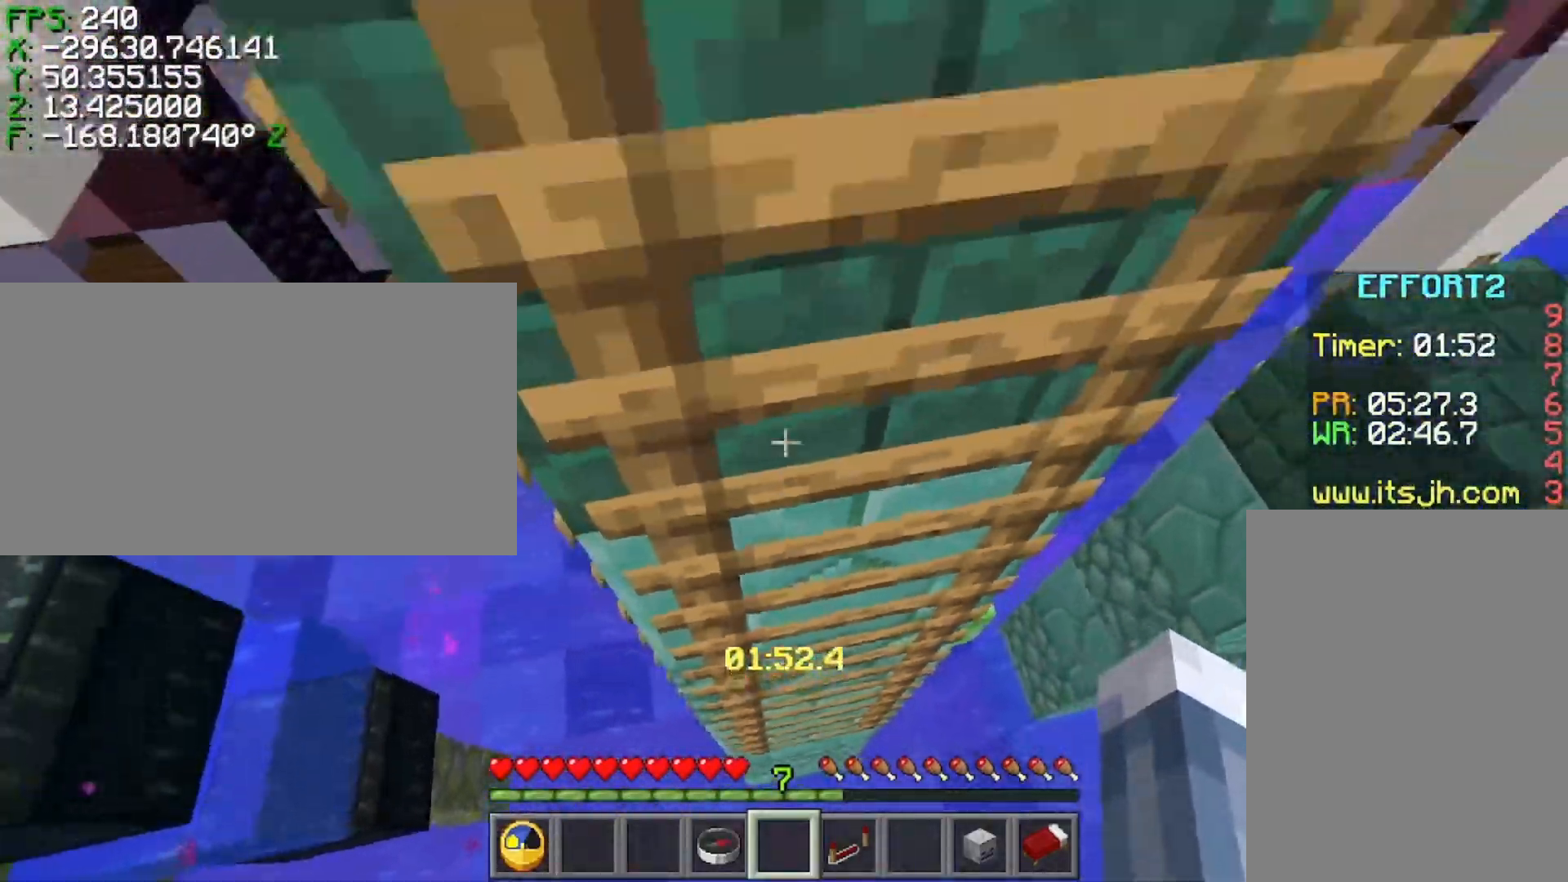
{"keys": ["a", "shift"], "events": [[117, "a", "down"], [417, "w", "up"]]}
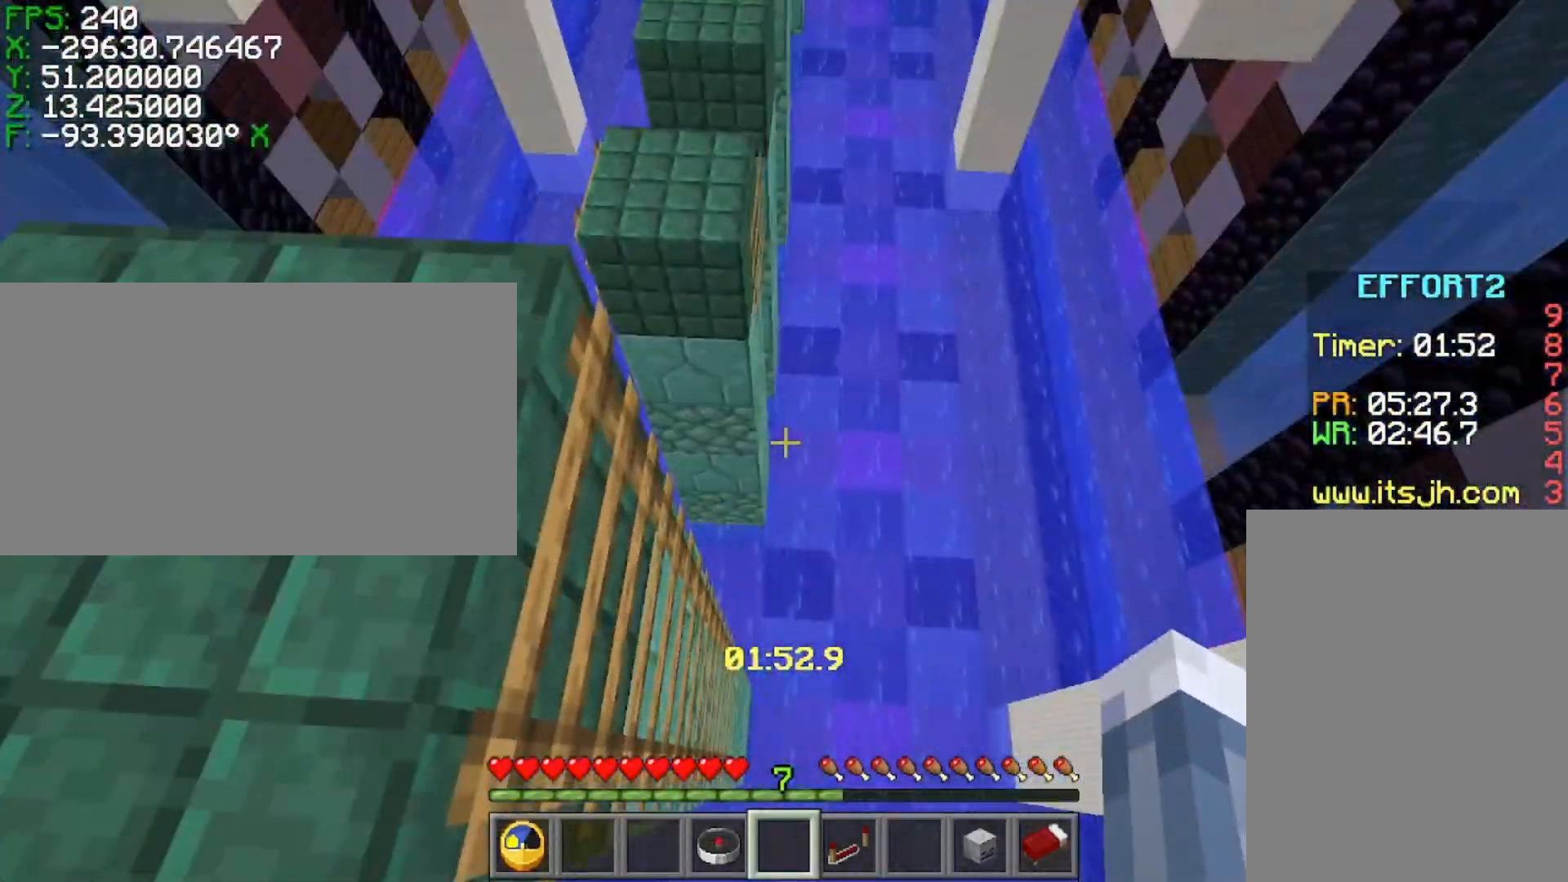
{"keys": ["ctrl"], "events": [[17, "a", "up"], [317, "ctrl", "down"], [317, "shift", "up"]]}
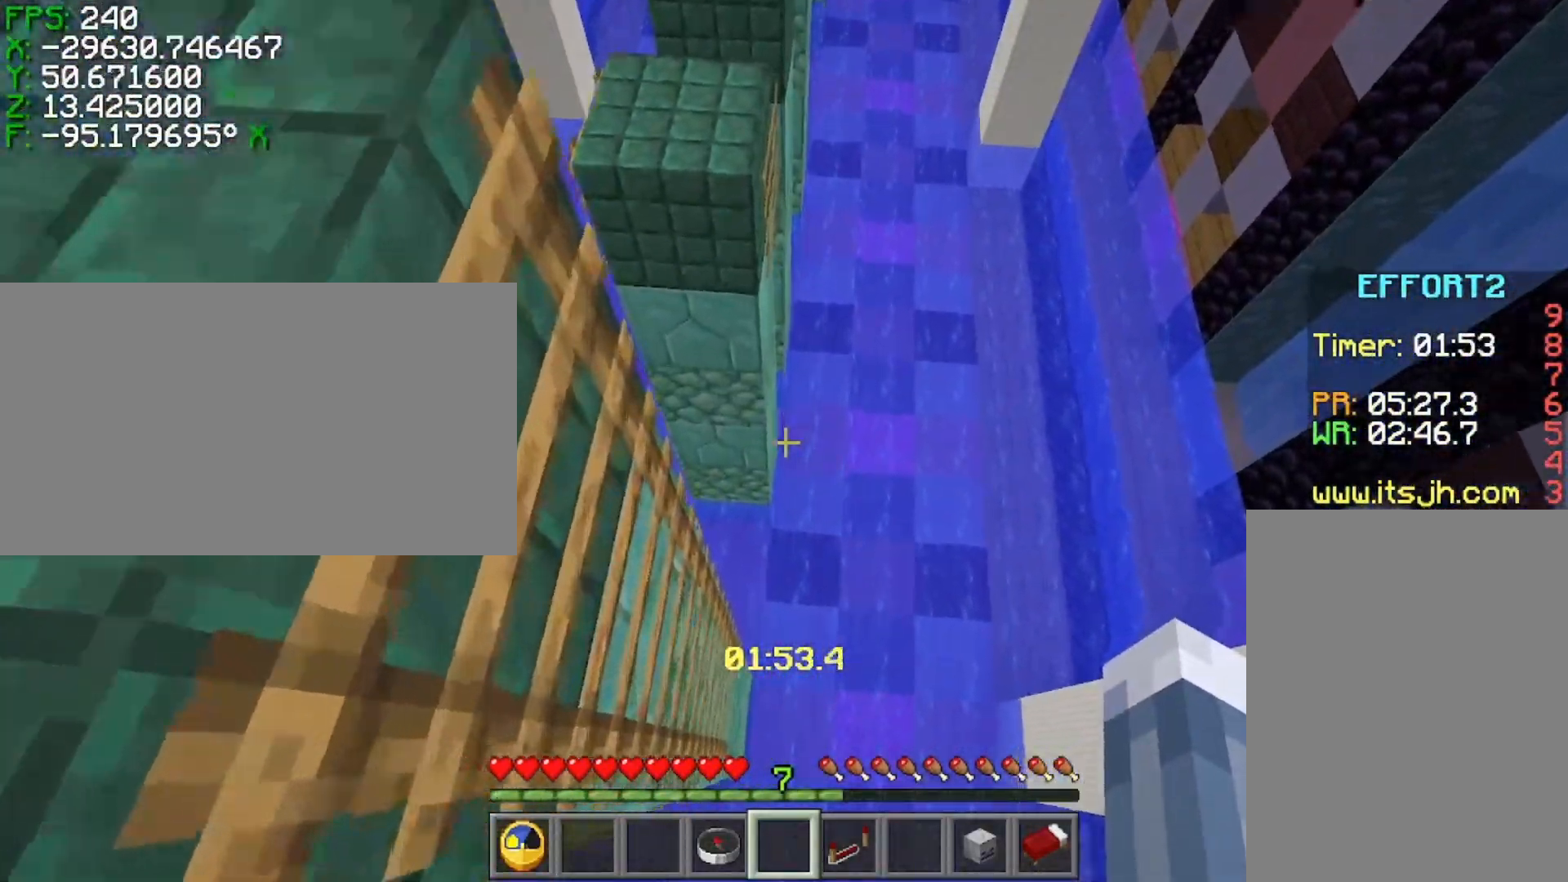
{"keys": ["ctrl", "w"], "events": [[167, "w", "down"]]}
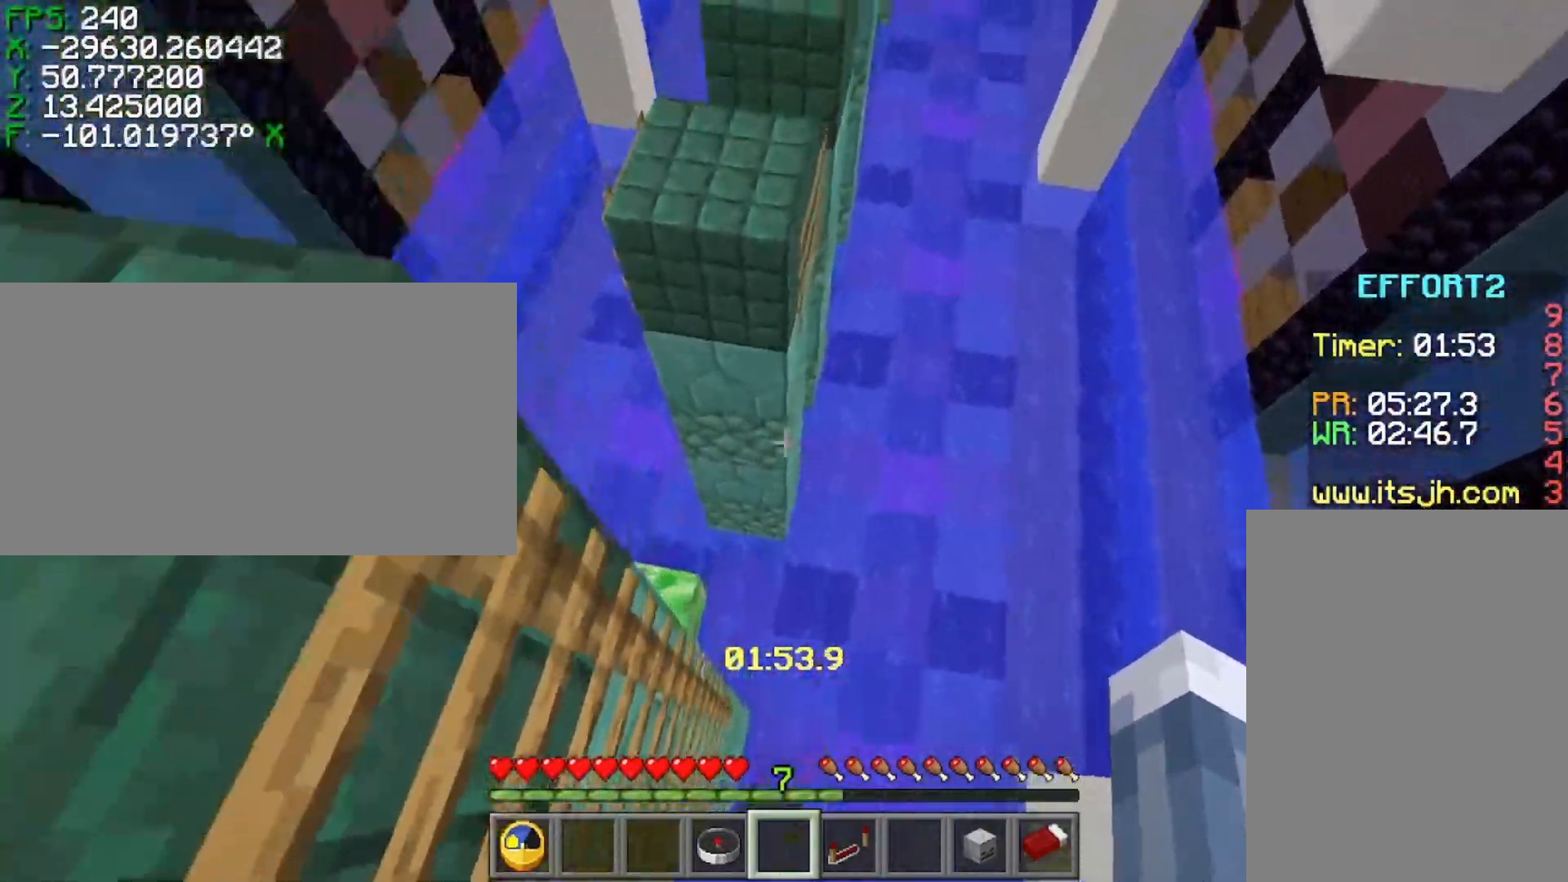
{"keys": ["a", "ctrl", "w"], "events": [[167, "a", "down"]]}
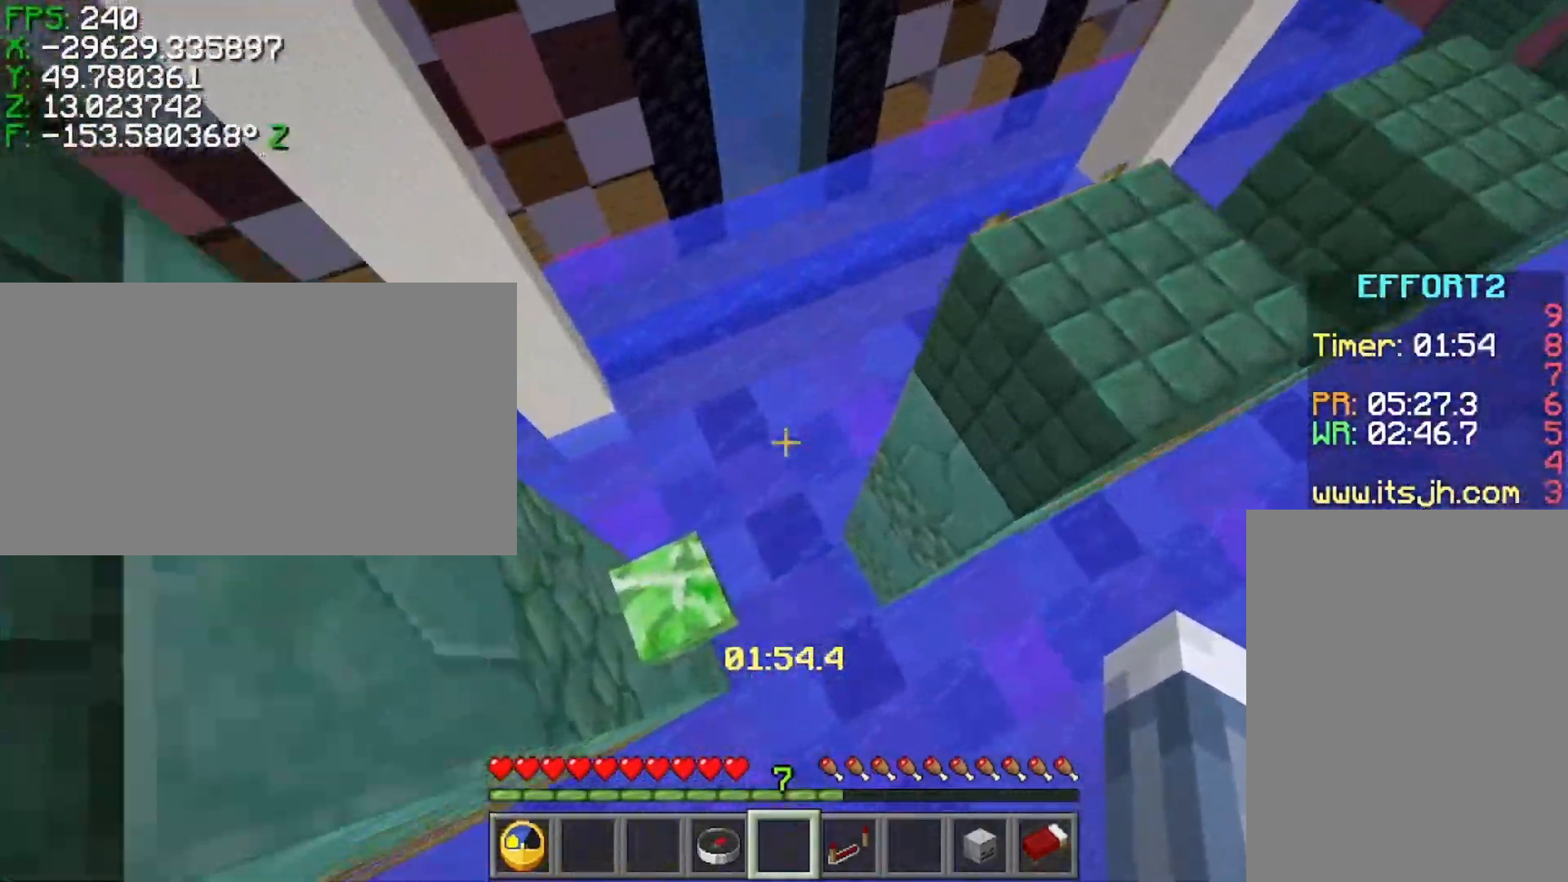
{"keys": ["d", "shift", "w"], "events": [[67, "ctrl", "up"], [117, "shift", "down"], [117, "w", "up"], [217, "a", "up"], [267, "d", "down"], [467, "w", "down"]]}
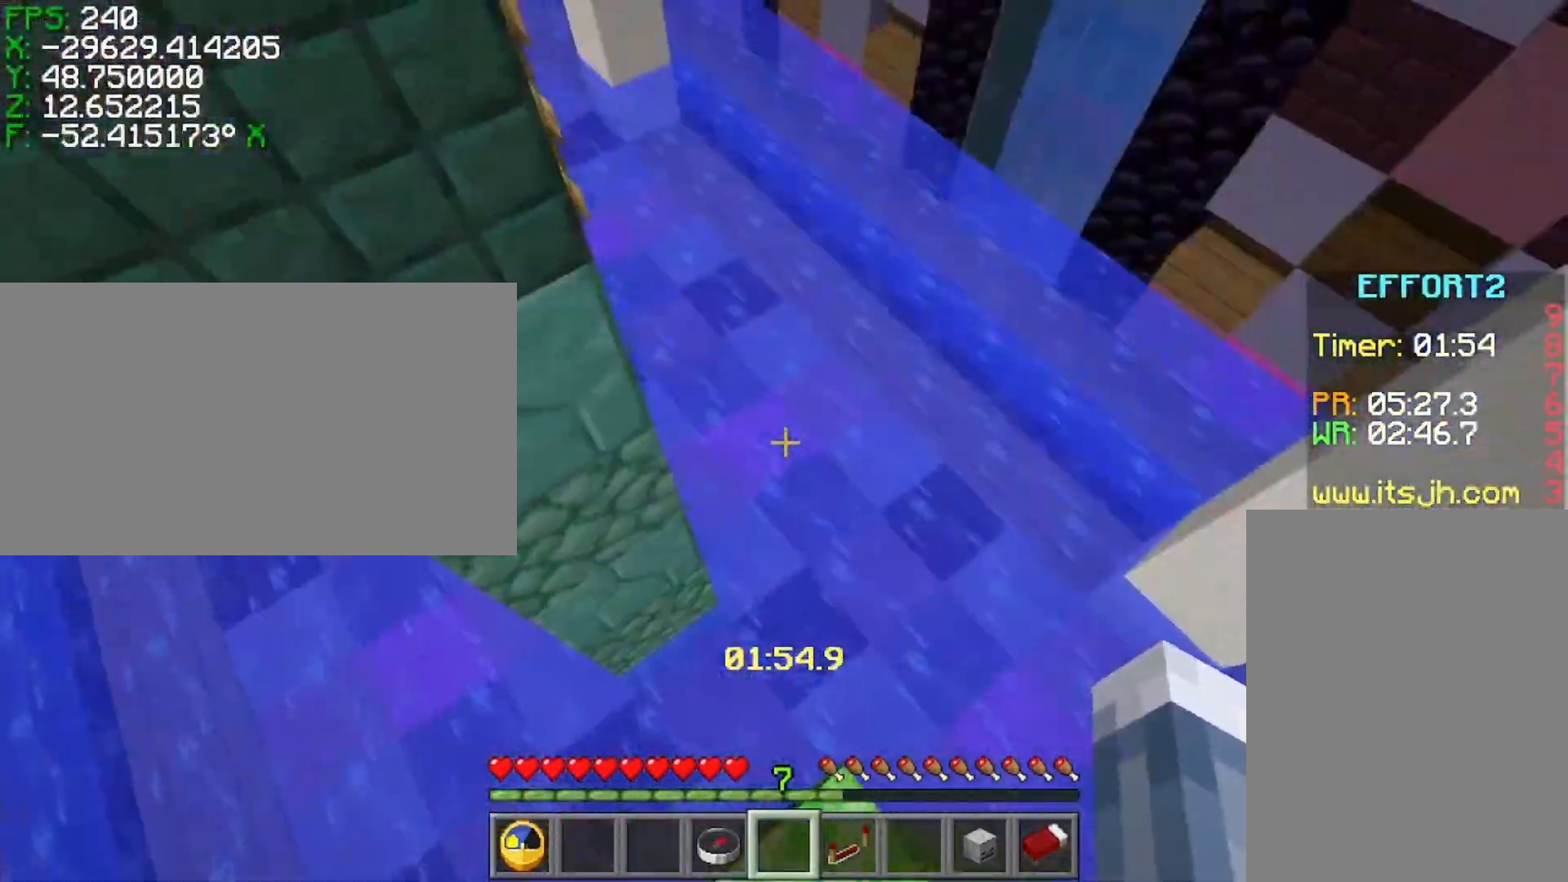
{"keys": ["shift"], "events": [[17, "w", "up"], [117, "w", "down"], [267, "w", "up"], [367, "d", "up"]]}
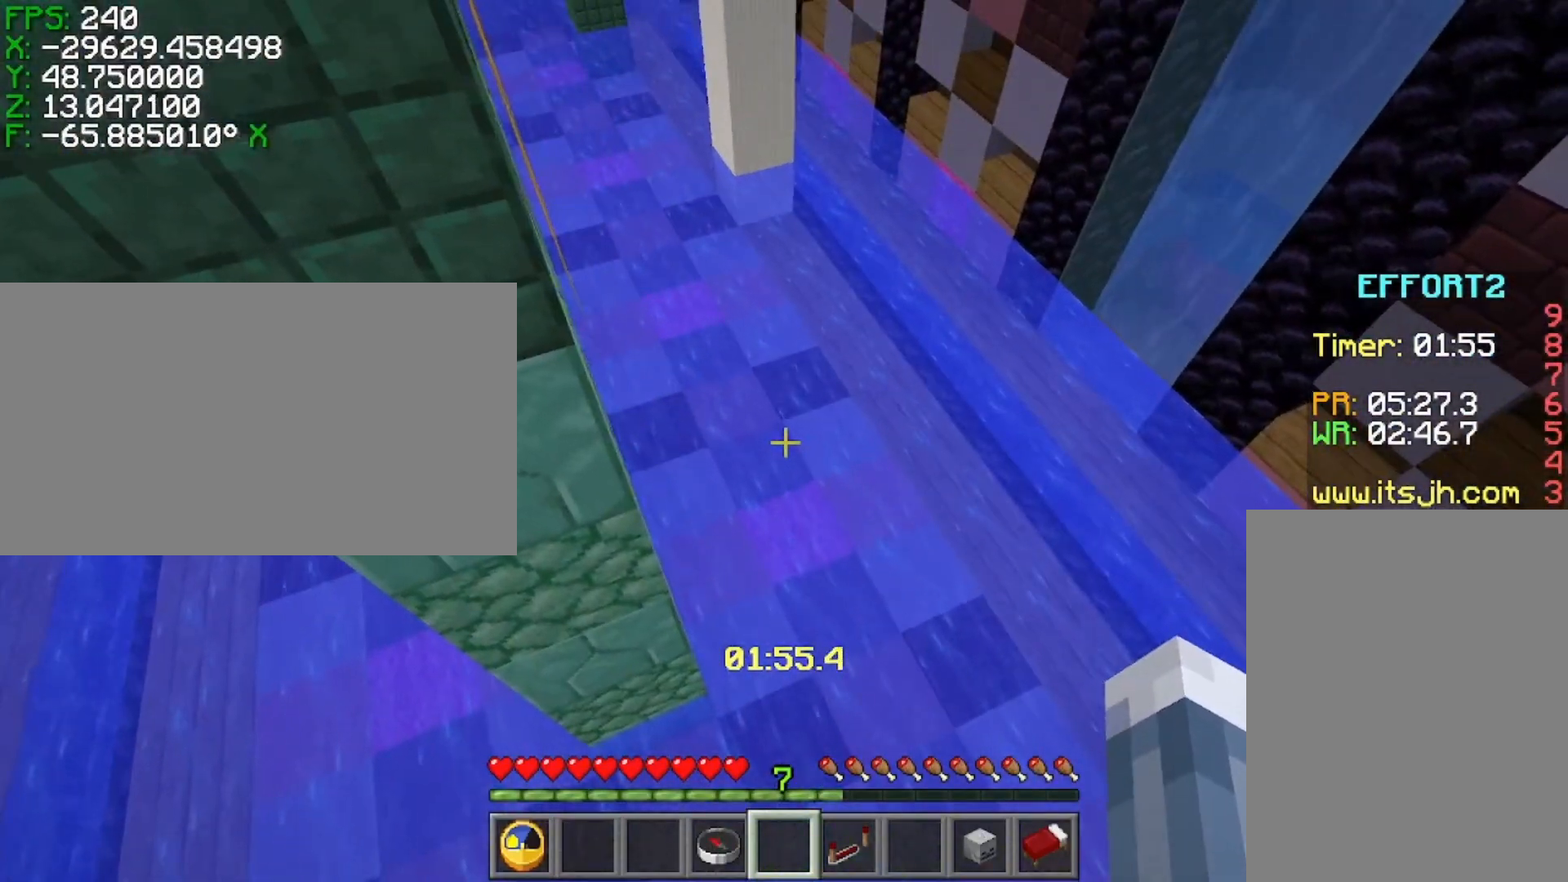
{"keys": ["ctrl", "space", "w"], "events": [[167, "ctrl", "down"], [217, "shift", "up"], [317, "space", "down"], [317, "w", "down"]]}
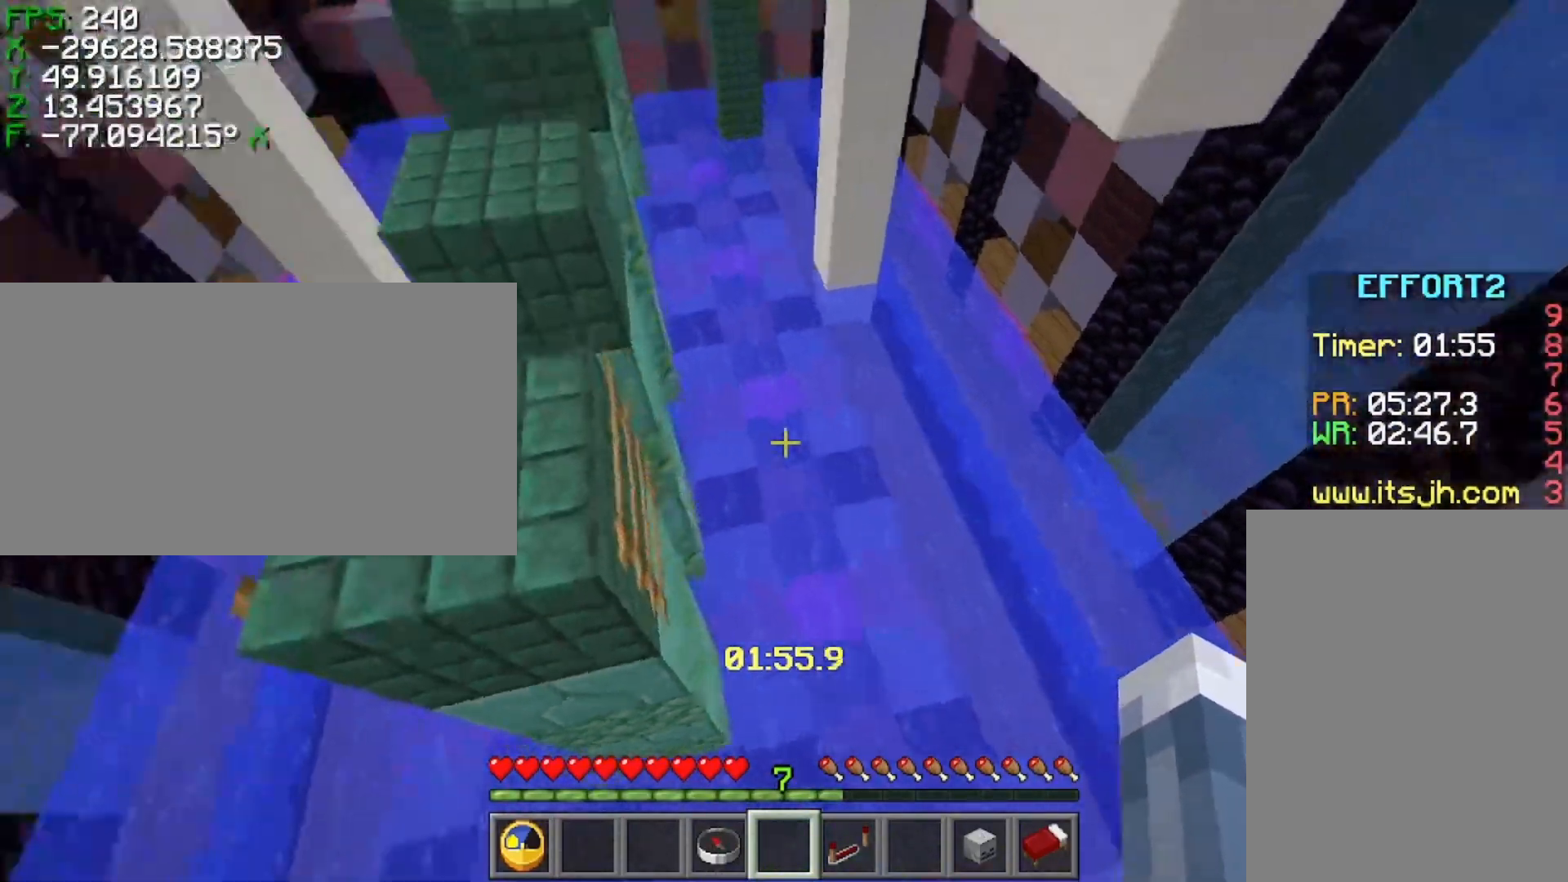
{"keys": ["a", "shift", "w"], "events": [[17, "a", "down"], [17, "space", "up"], [67, "ctrl", "up"], [217, "shift", "down"]]}
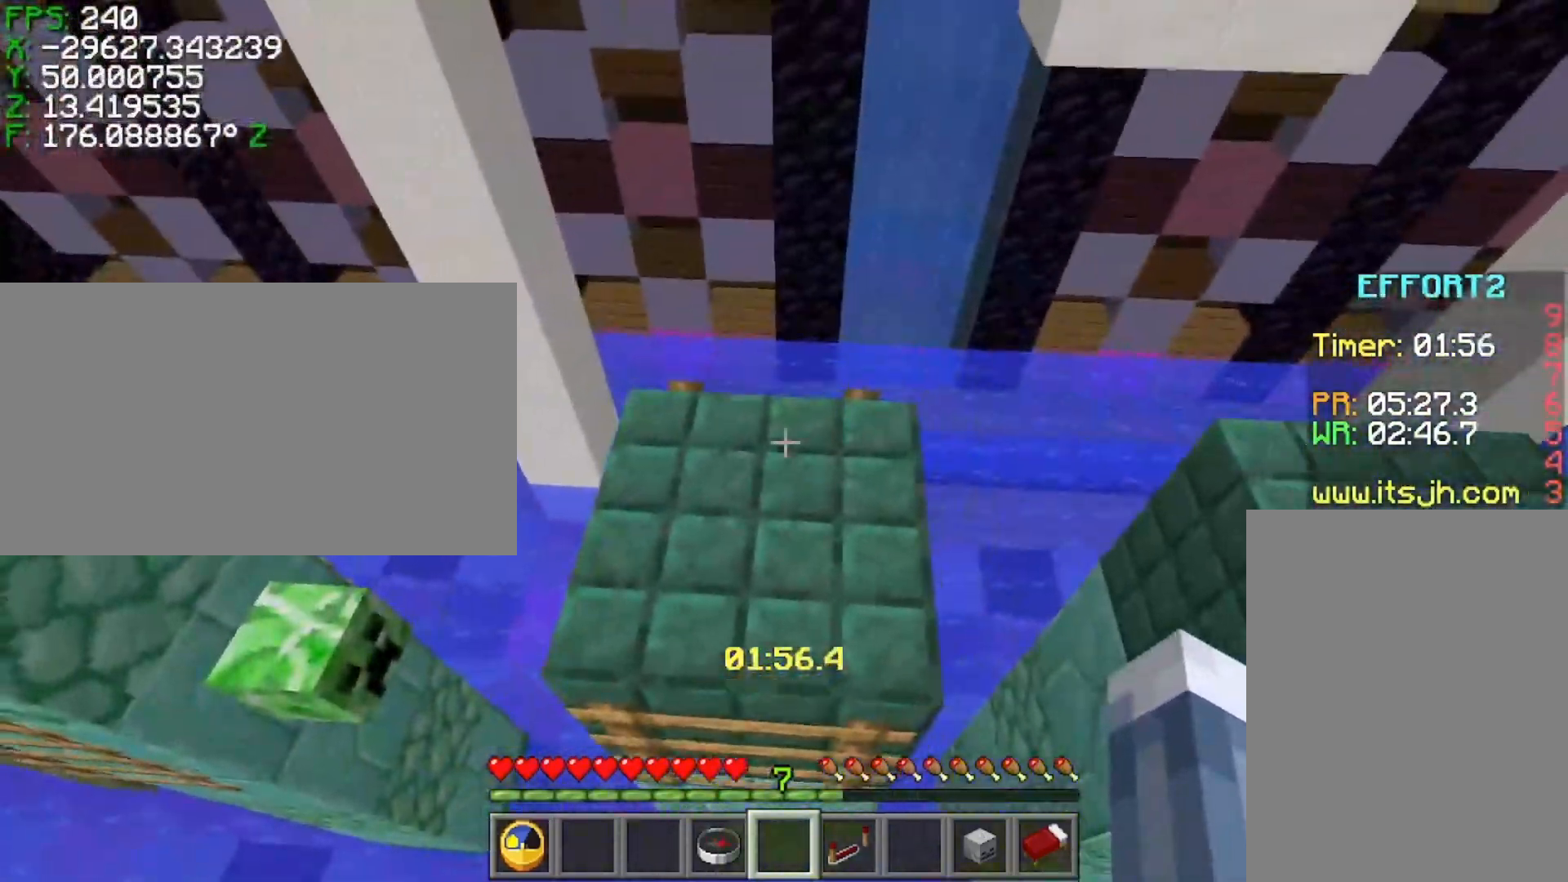
{"keys": ["a", "s", "shift"], "events": [[67, "shift", "up"], [217, "w", "up"], [317, "s", "down"], [367, "shift", "down"]]}
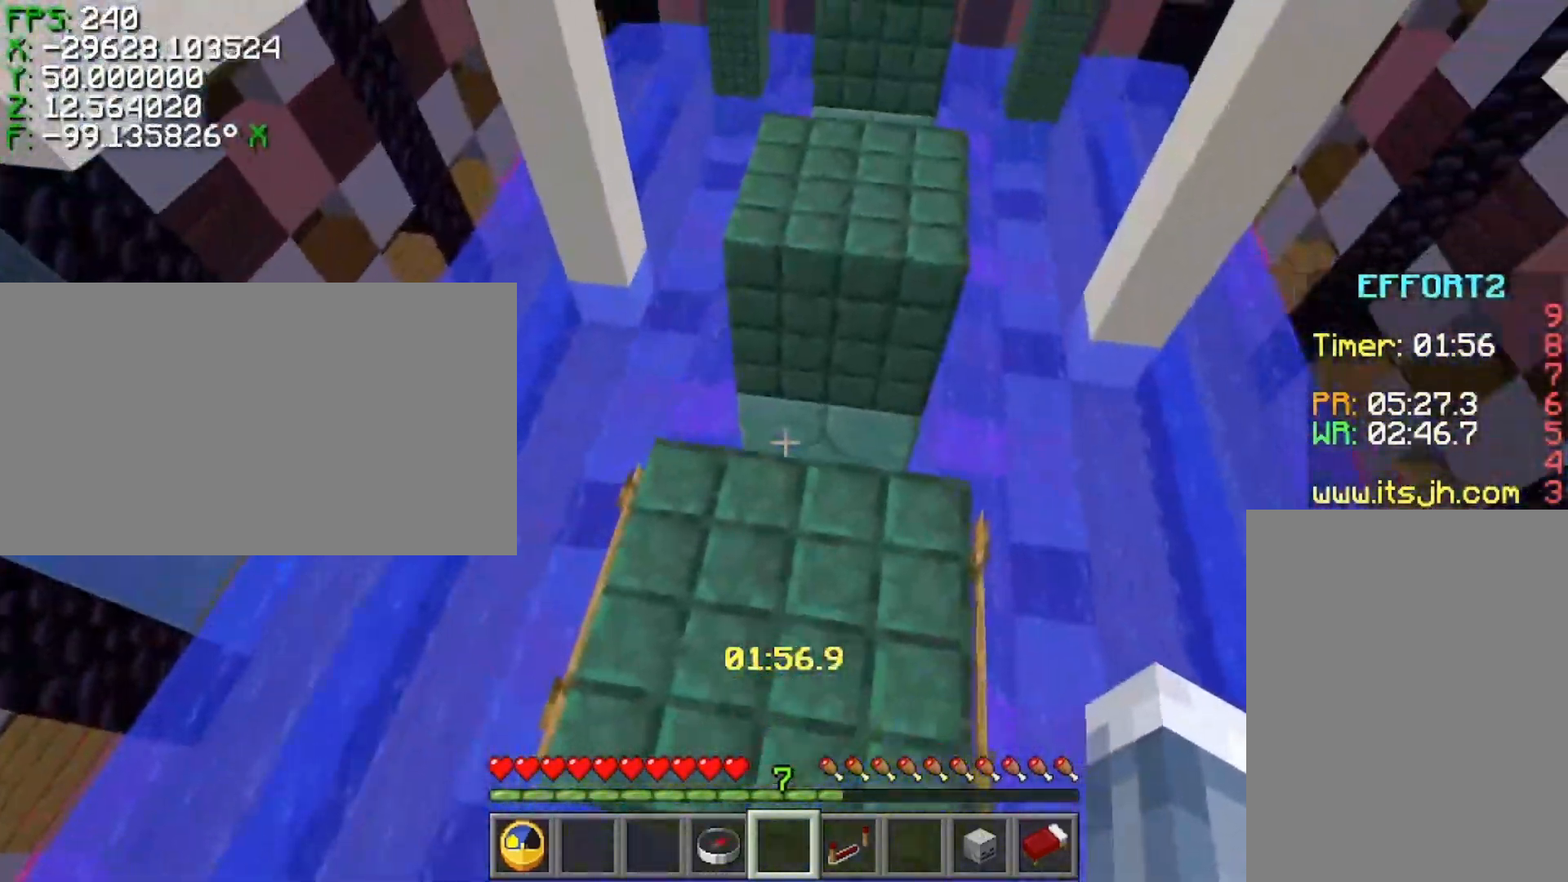
{"keys": ["shift"], "events": [[467, "a", "up"], [467, "s", "up"]]}
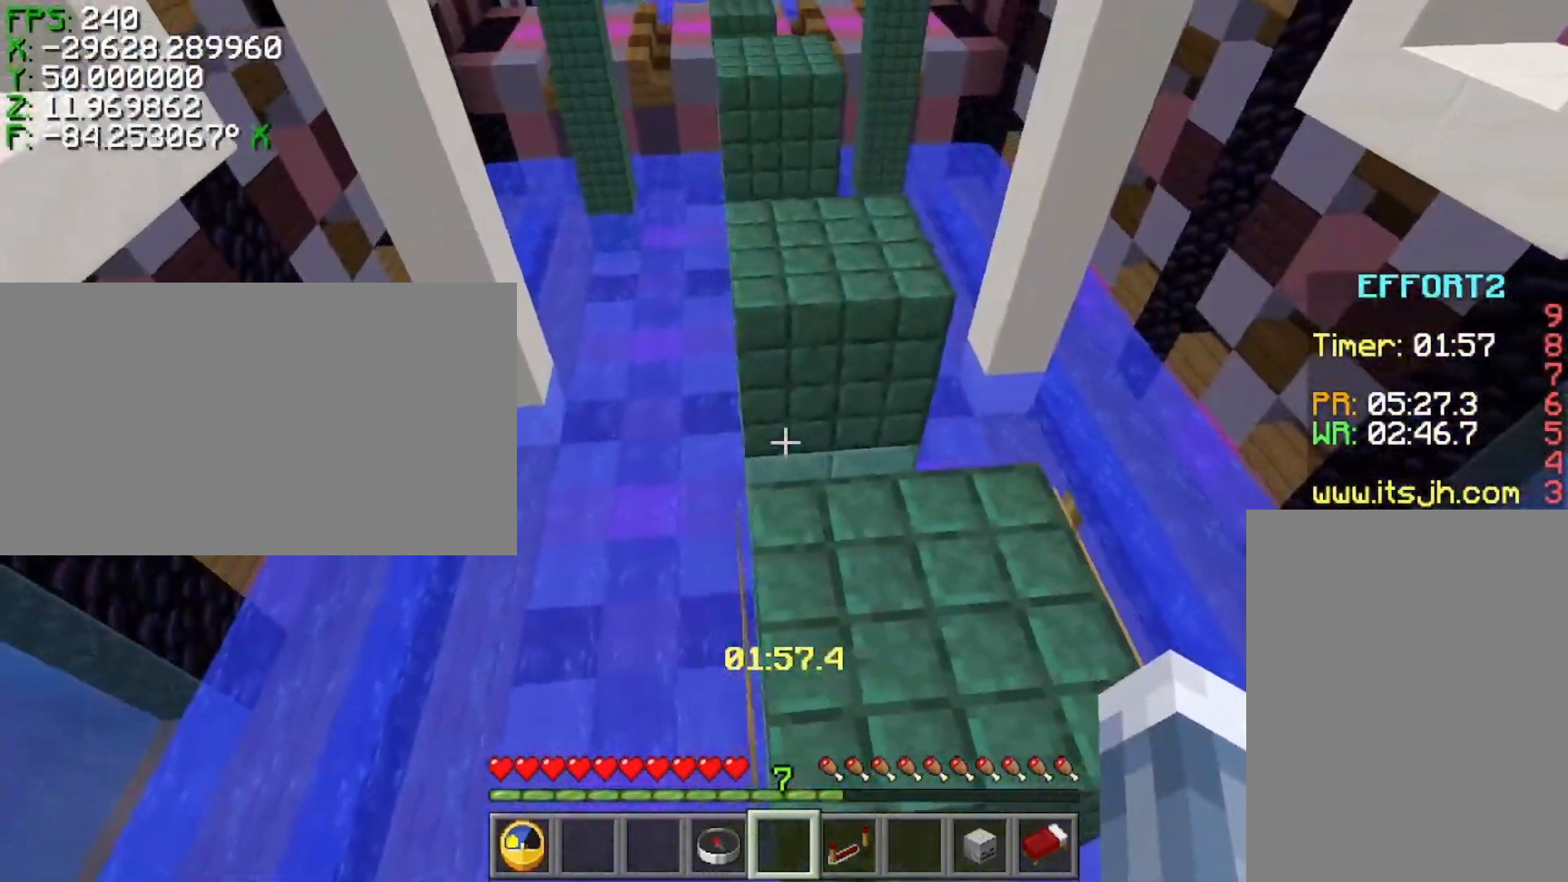
{"keys": ["ctrl", "space", "w"], "events": [[217, "ctrl", "down"], [267, "shift", "up"], [417, "space", "down"], [417, "w", "down"]]}
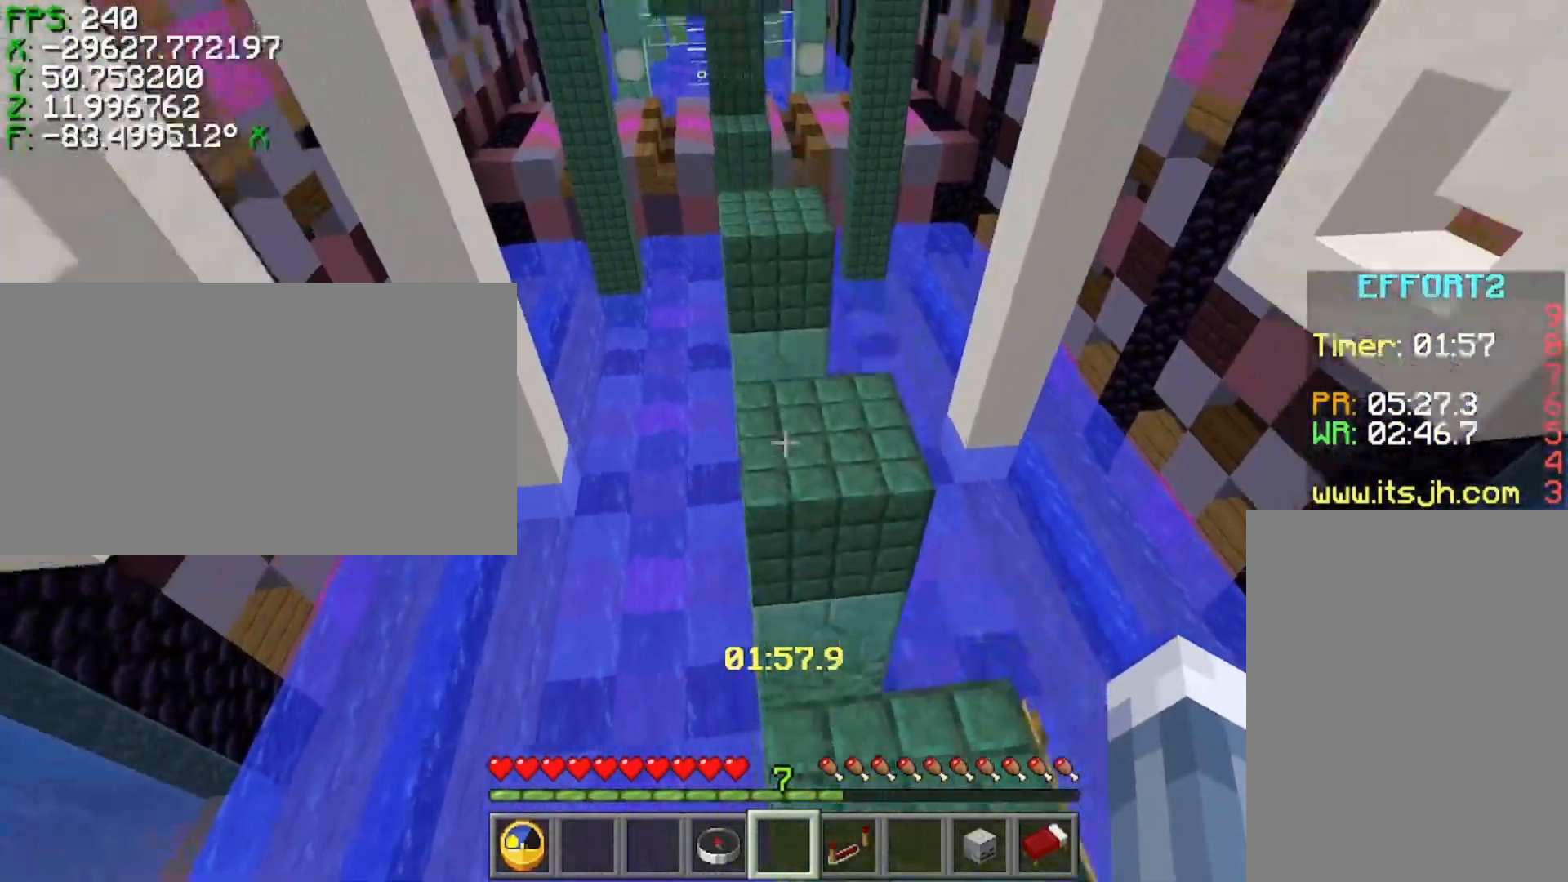
{"keys": ["ctrl", "space", "w"], "events": []}
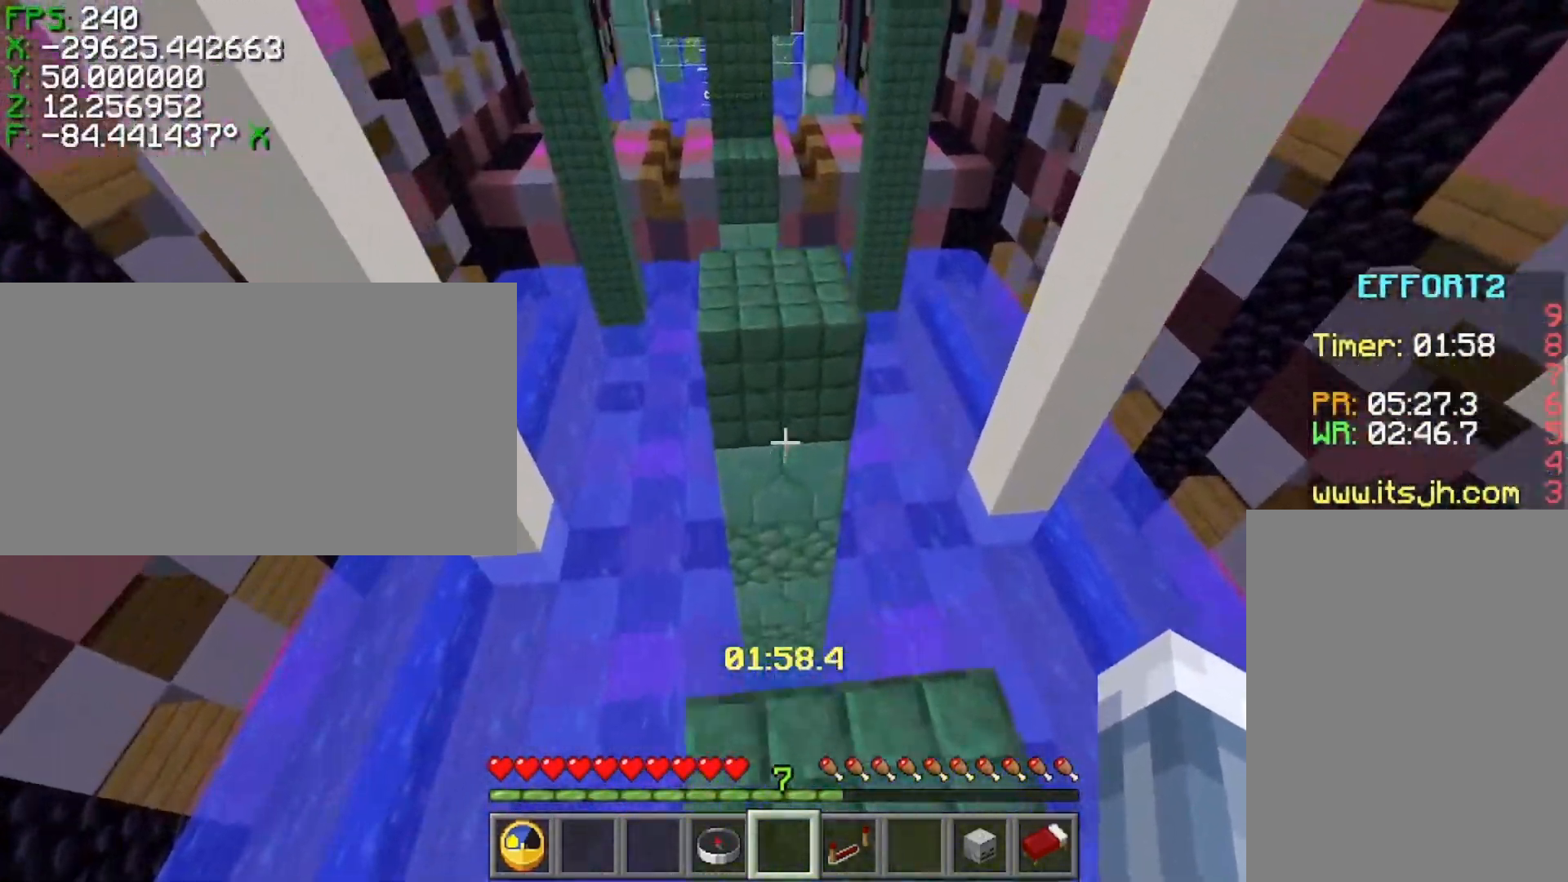
{"keys": ["ctrl", "space", "w"], "events": []}
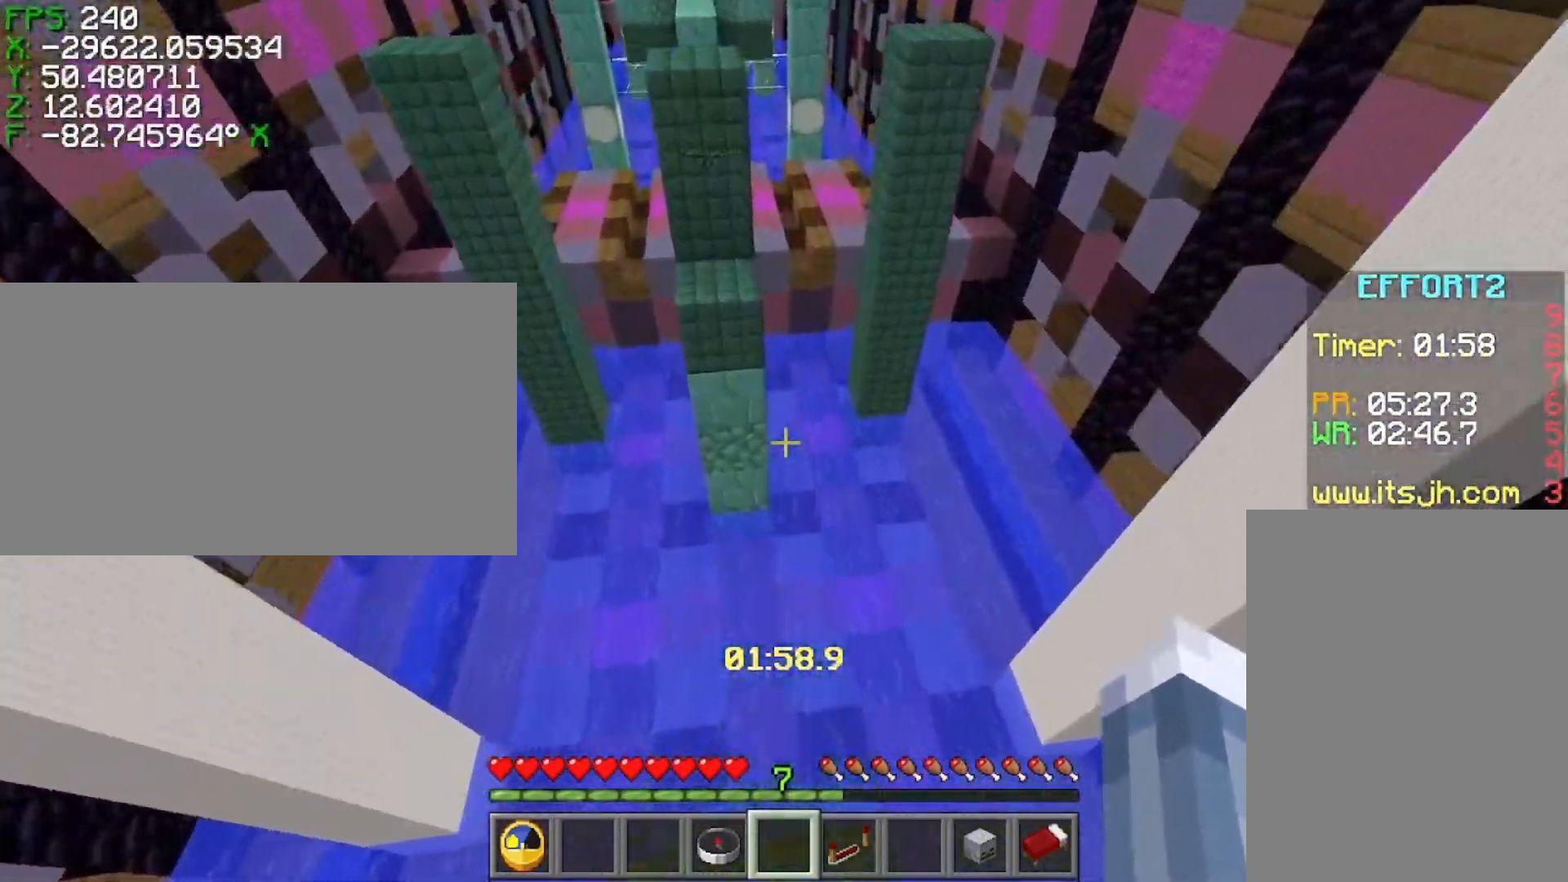
{"keys": ["ctrl", "space", "w"], "events": []}
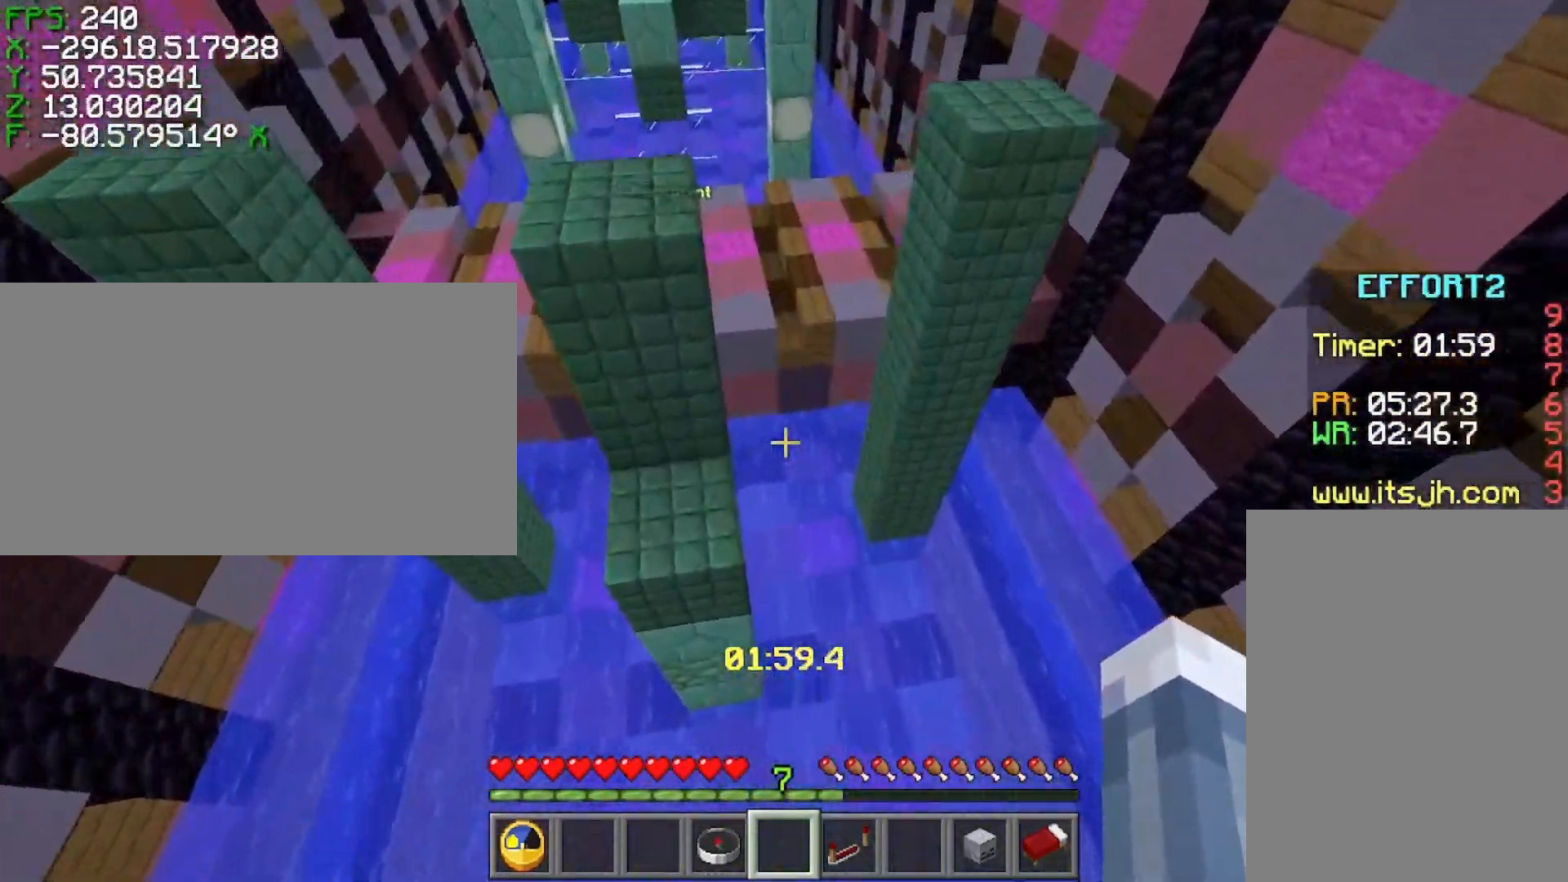
{"keys": ["ctrl", "space", "w"], "events": []}